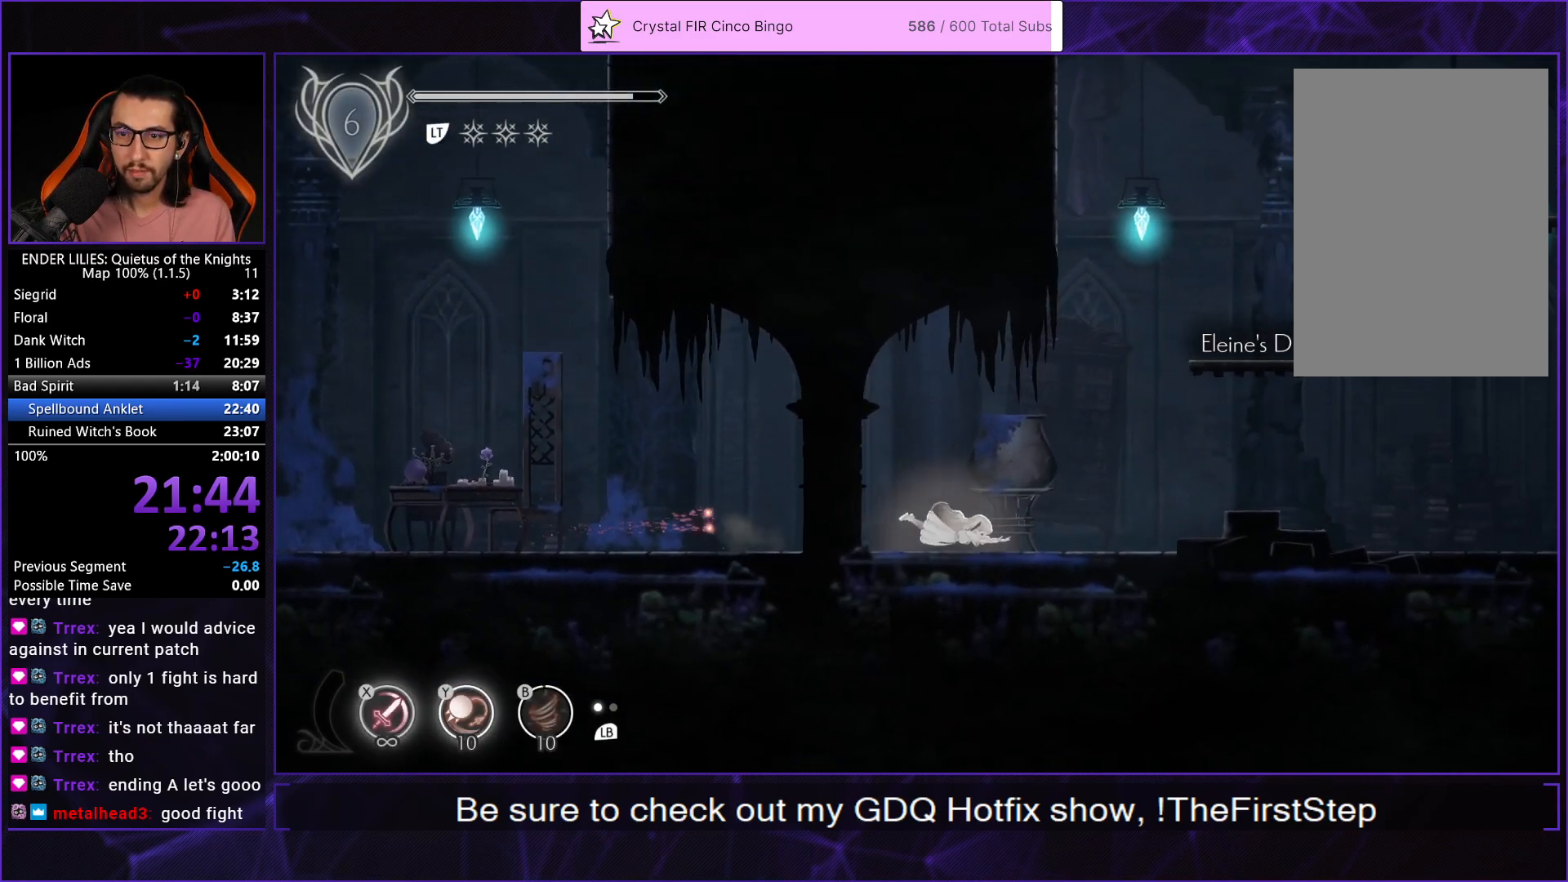
Gameplay with a controller (Xbox layout); each line is a JSON object with the inputs held at the frame after it. "events" lists button and stick changes between this image and that frame as [ms after this image, input, new state], when the widget could be followed in between. This document gives stick clicks only as held states, not as events.
{"buttons": ["DPAD_RIGHT"], "left_stick": "center", "right_stick": "center", "events": [[17, "R1", "up"], [67, "L1", "down"], [167, "L1", "up"]]}
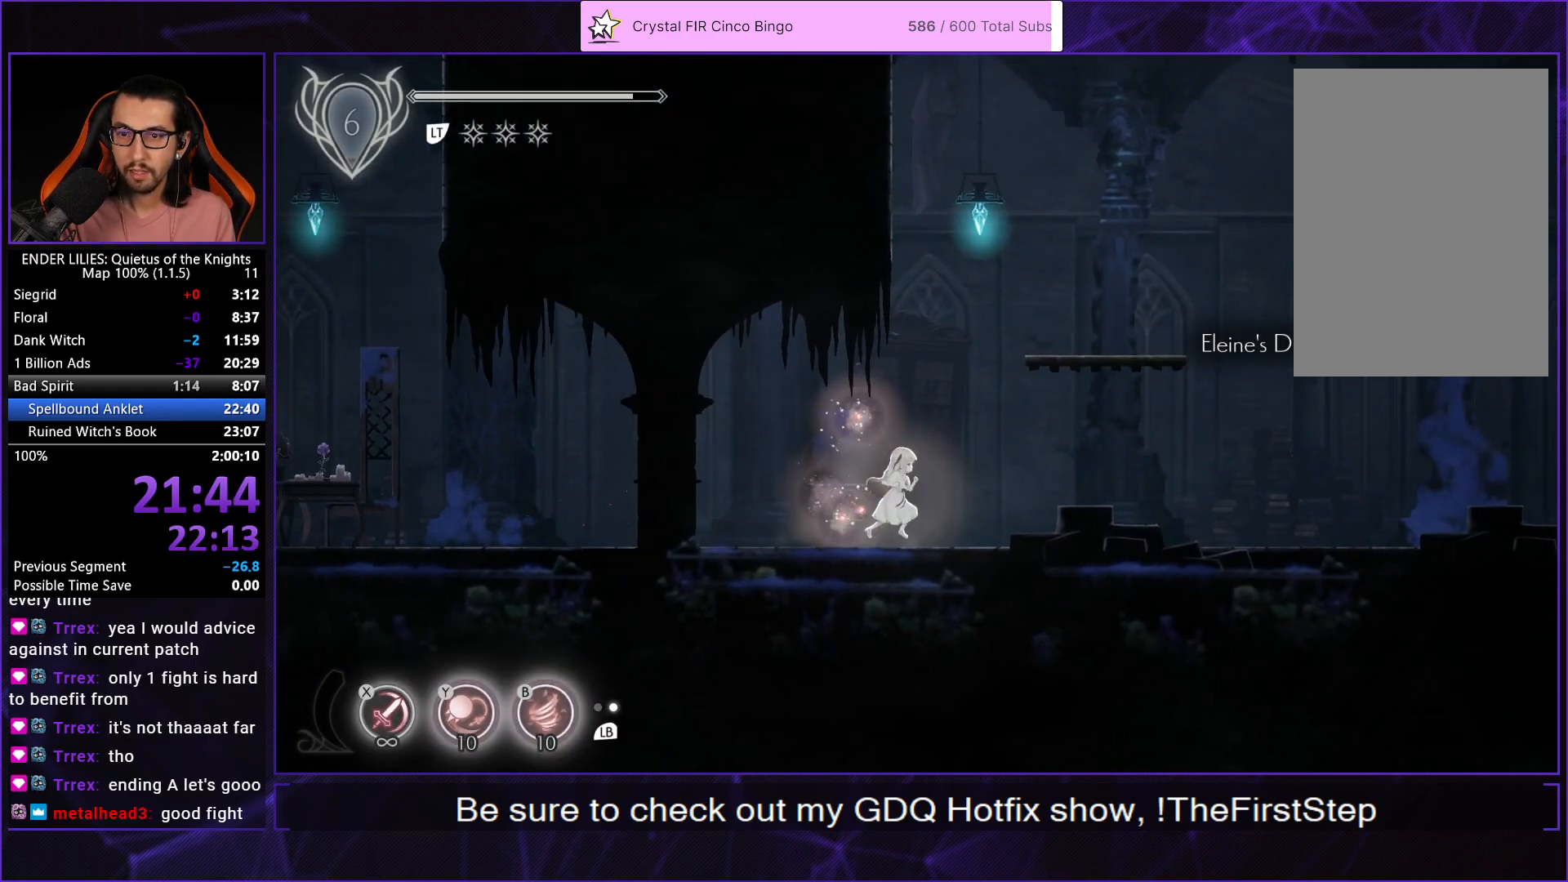
{"buttons": ["A", "DPAD_RIGHT"], "left_stick": "center", "right_stick": "center", "events": [[367, "A", "down"]]}
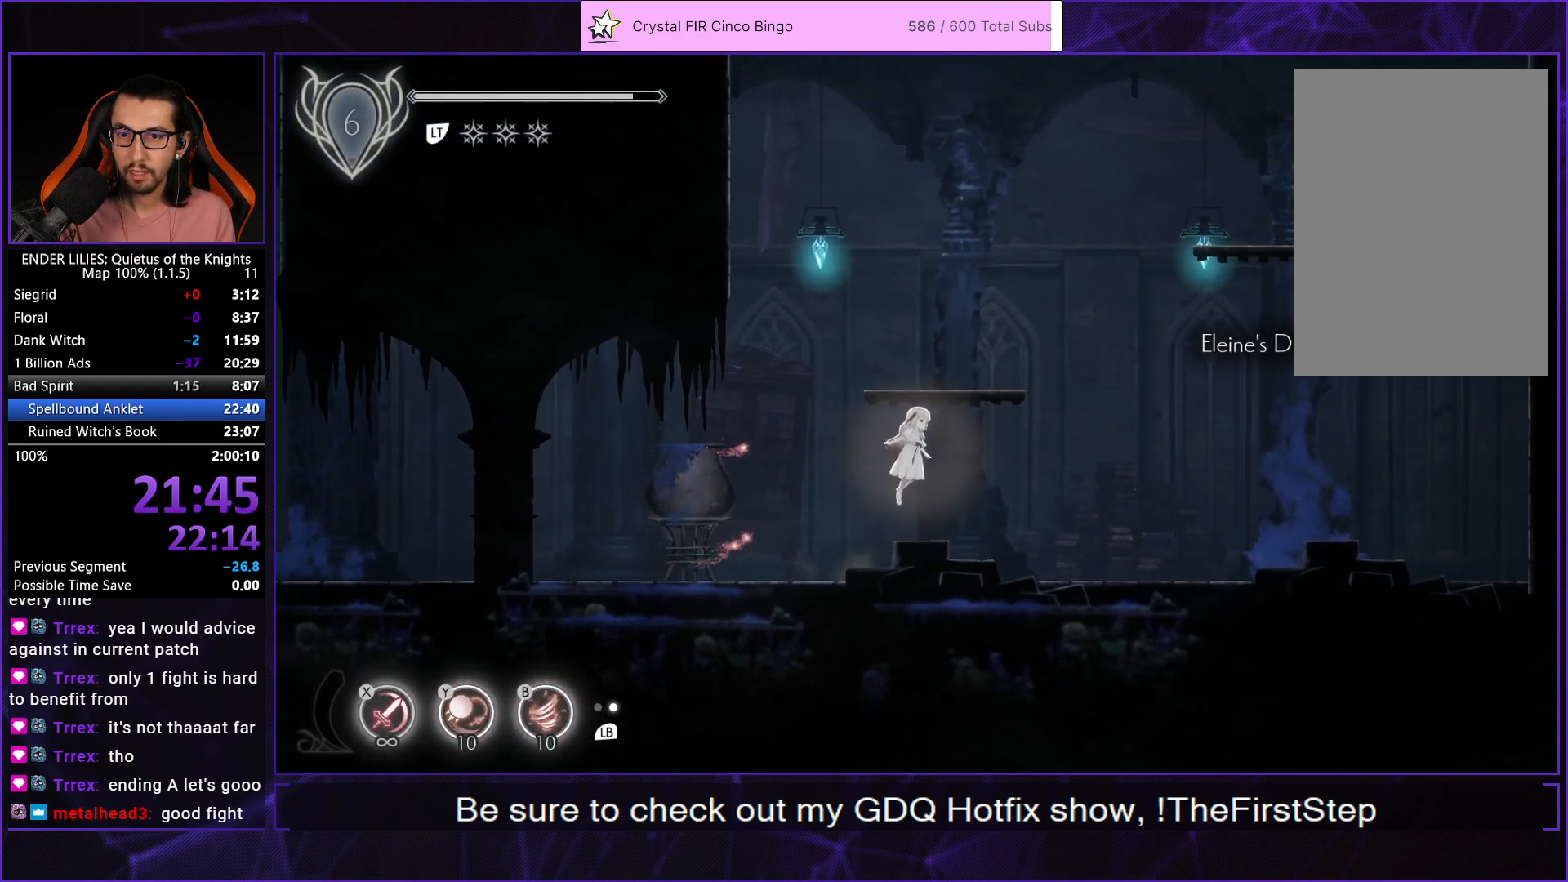
{"buttons": ["A", "DPAD_RIGHT"], "left_stick": "center", "right_stick": "center", "events": [[50, "A", "up"], [200, "L2", "down"], [250, "A", "down"], [367, "A", "up"], [367, "L2", "up"], [450, "A", "down"]]}
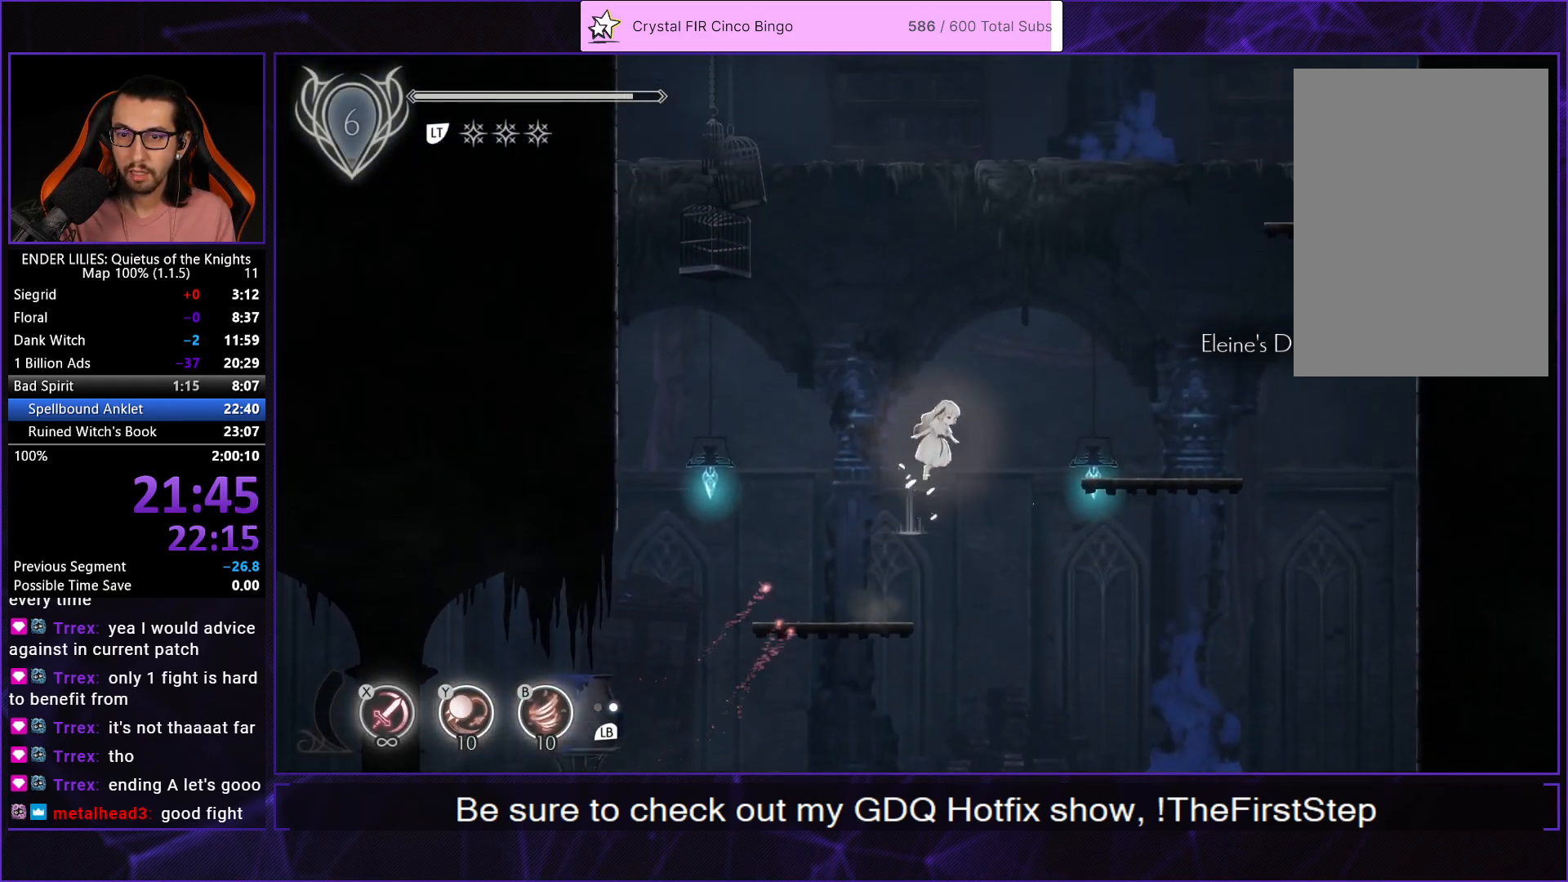
{"buttons": ["DPAD_RIGHT"], "left_stick": "center", "right_stick": "center", "events": [[17, "A", "up"]]}
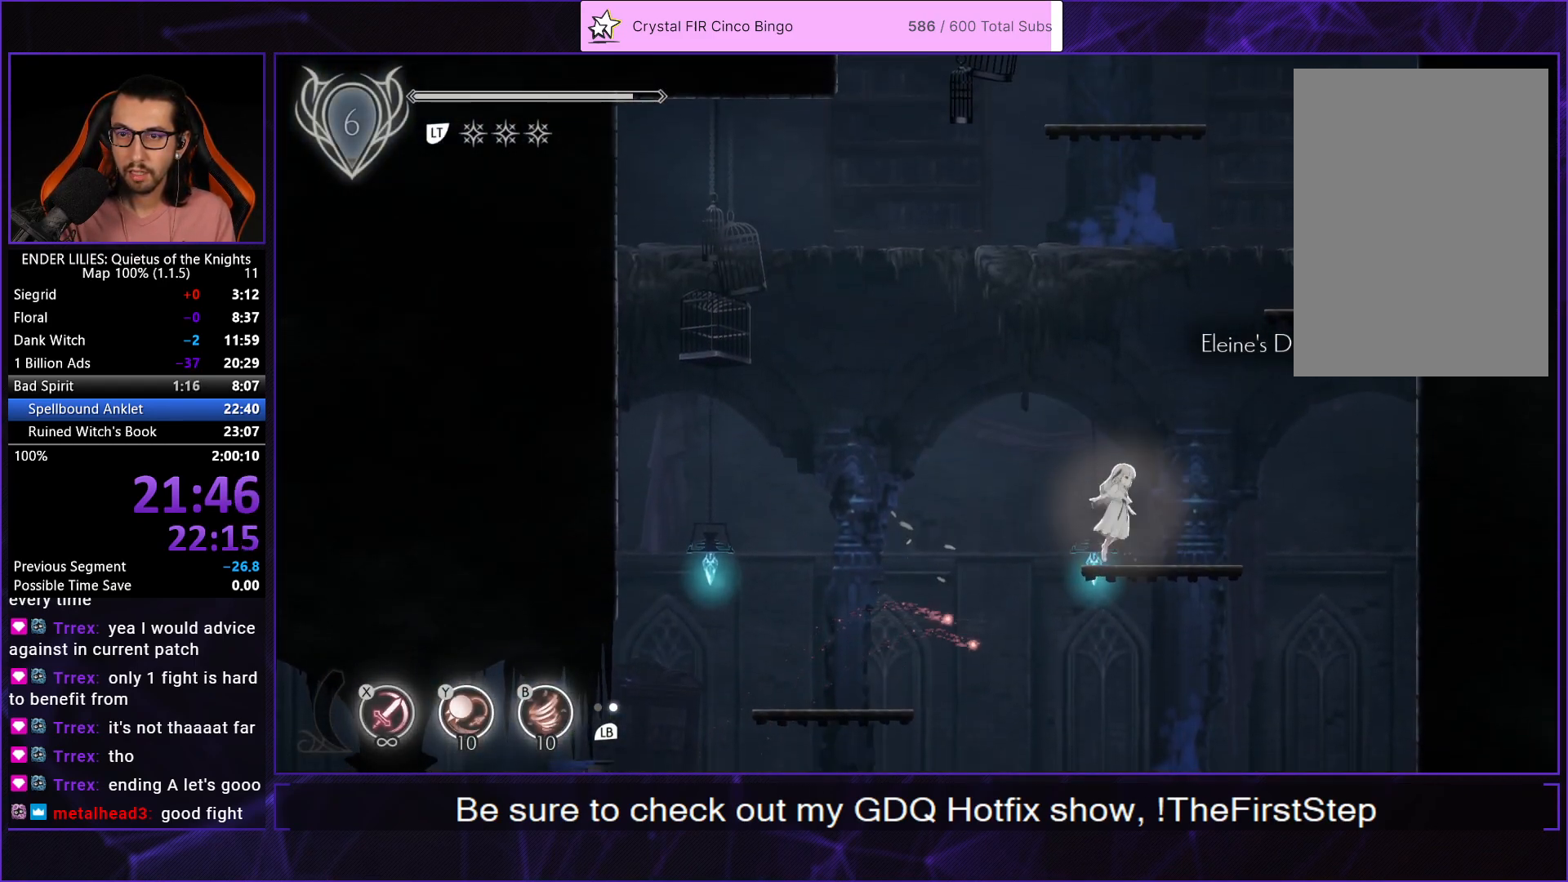
{"buttons": ["R2", "DPAD_UP"], "left_stick": "center", "right_stick": "center", "events": [[17, "A", "down"], [117, "A", "up"], [183, "DPAD_RIGHT", "up"], [217, "A", "down"], [250, "DPAD_UP", "down"], [367, "A", "up"], [367, "R2", "down"]]}
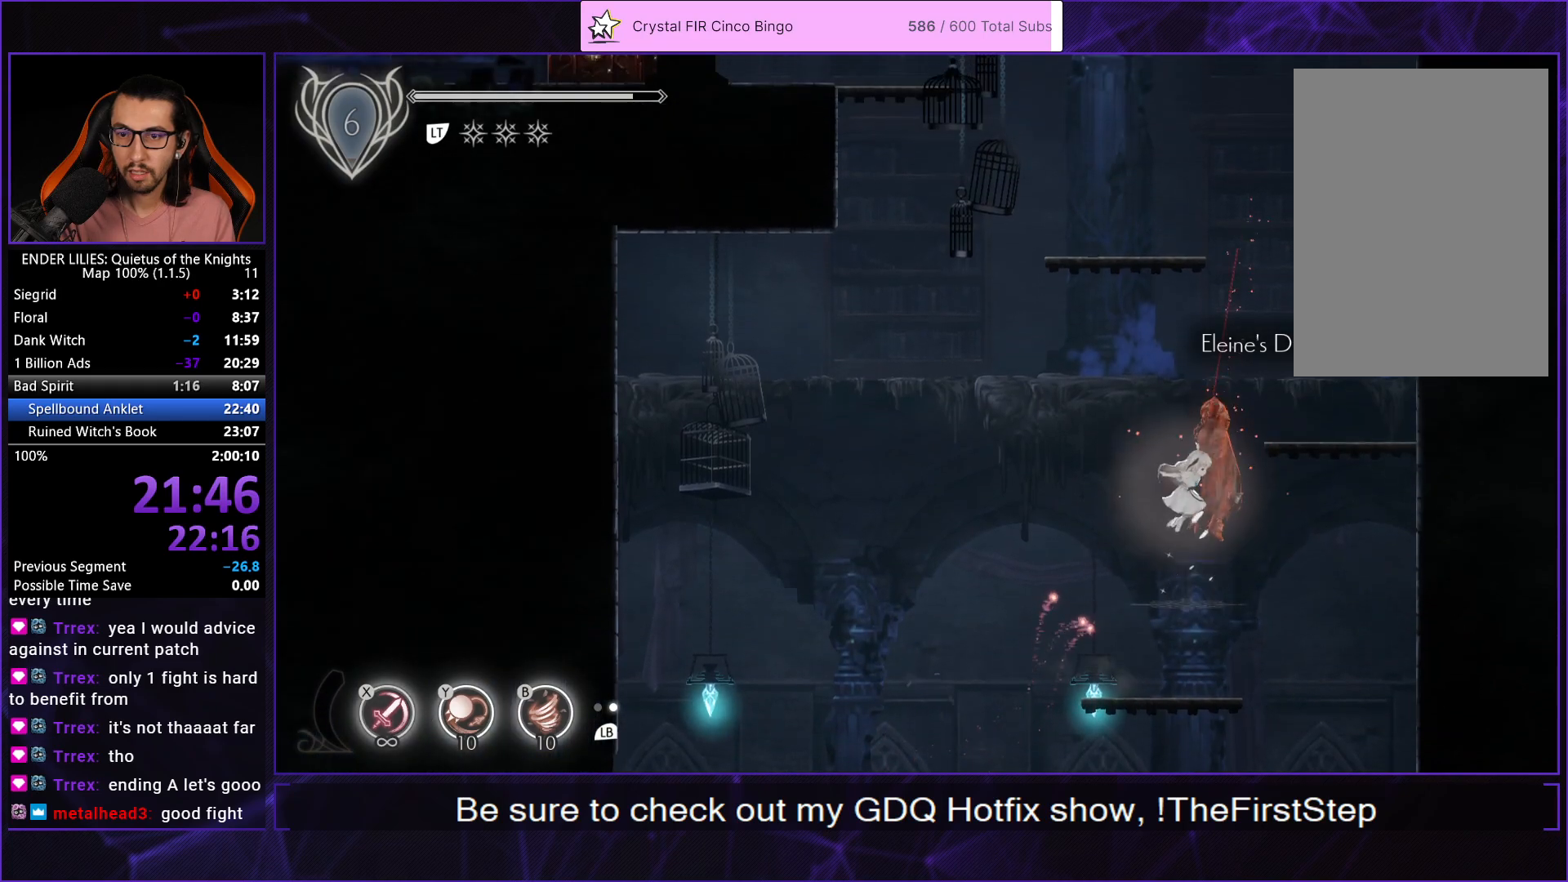
{"buttons": ["R2"], "left_stick": "center", "right_stick": "center", "events": [[33, "DPAD_UP", "up"]]}
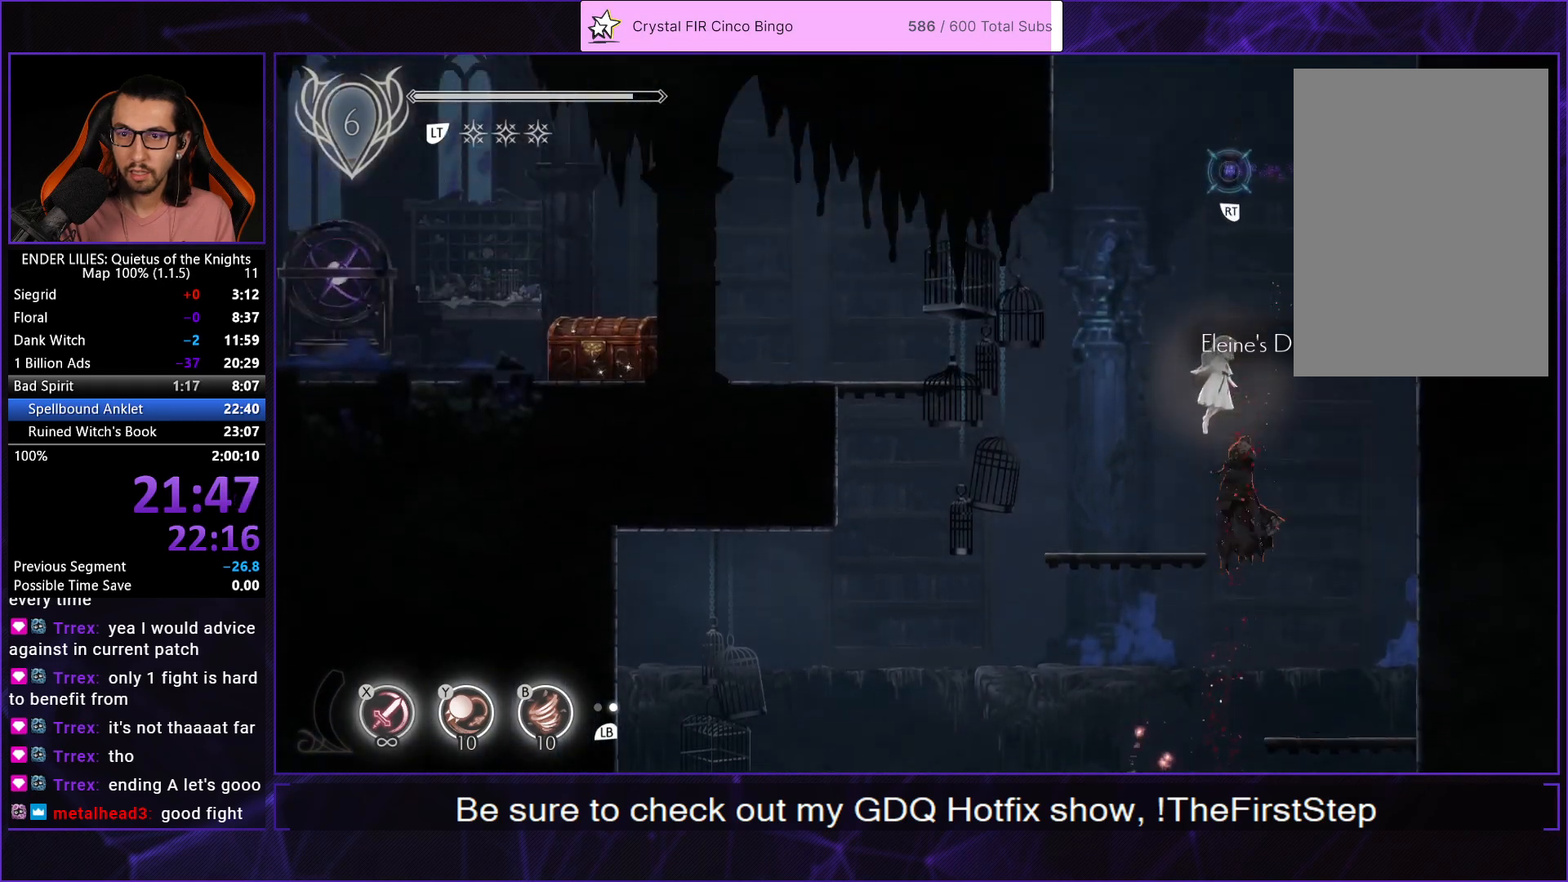
{"buttons": ["DPAD_LEFT"], "left_stick": "center", "right_stick": "center", "events": [[33, "DPAD_LEFT", "down"], [100, "R2", "up"], [283, "A", "down"], [500, "A", "up"]]}
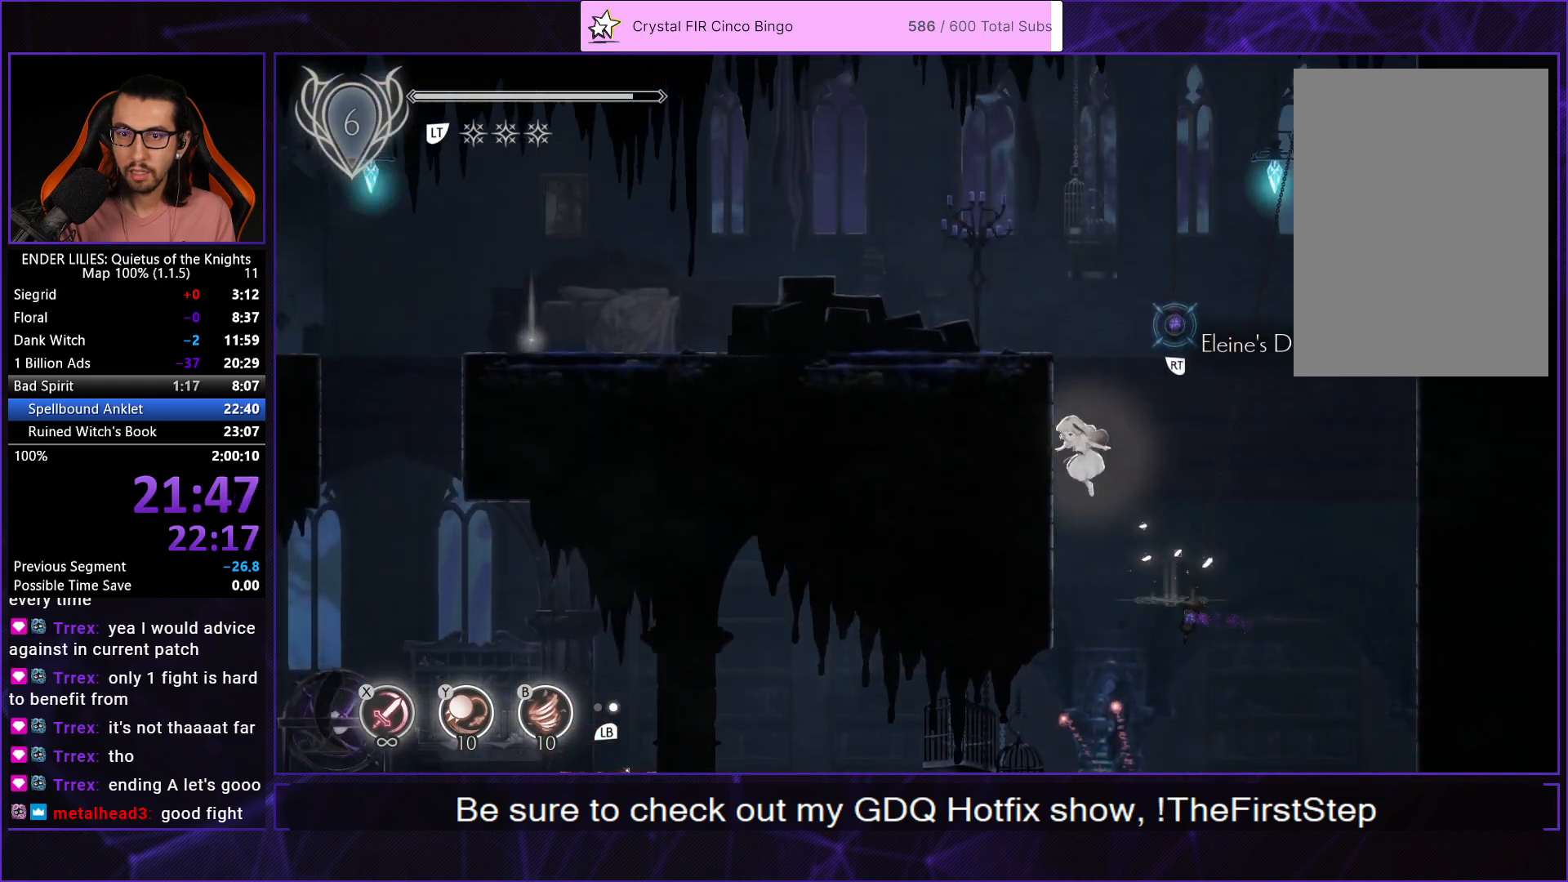
{"buttons": ["R2", "DPAD_UP", "DPAD_RIGHT"], "left_stick": "center", "right_stick": "center", "events": [[167, "A", "down"], [167, "L2", "down"], [200, "R1", "down"], [317, "L2", "up"], [350, "R1", "up"], [367, "DPAD_LEFT", "up"], [383, "A", "up"], [417, "DPAD_RIGHT", "down"], [483, "R2", "down"], [500, "DPAD_UP", "down"]]}
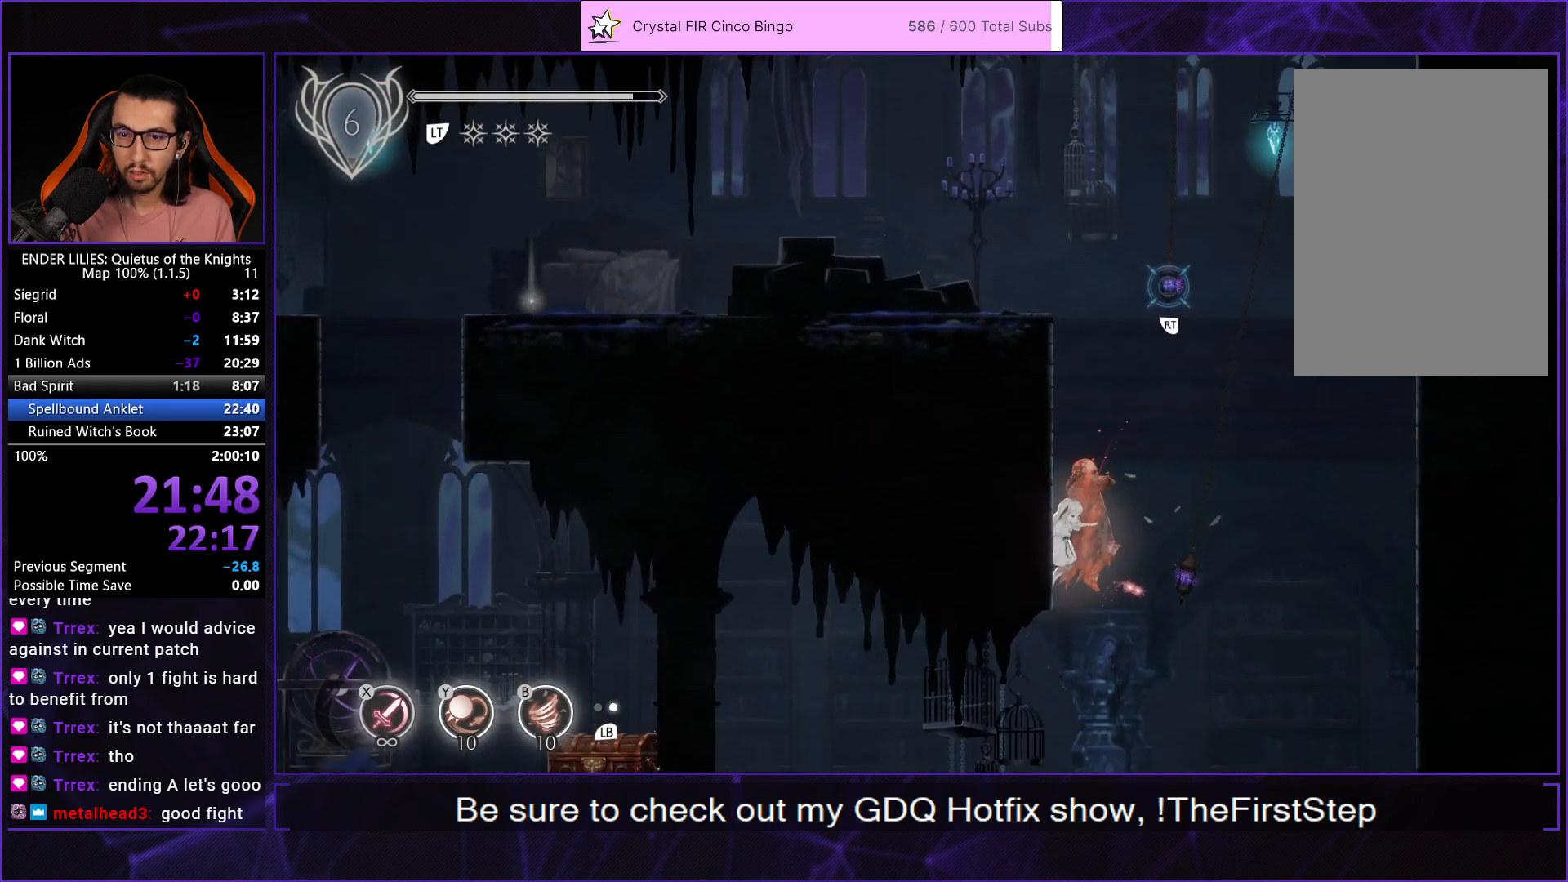
{"buttons": ["DPAD_LEFT"], "left_stick": "center", "right_stick": "center", "events": [[67, "DPAD_RIGHT", "up"], [117, "DPAD_RIGHT", "down"], [133, "R2", "up"], [183, "R2", "down"], [200, "DPAD_RIGHT", "up"], [283, "R2", "up"], [317, "DPAD_UP", "up"], [450, "DPAD_LEFT", "down"]]}
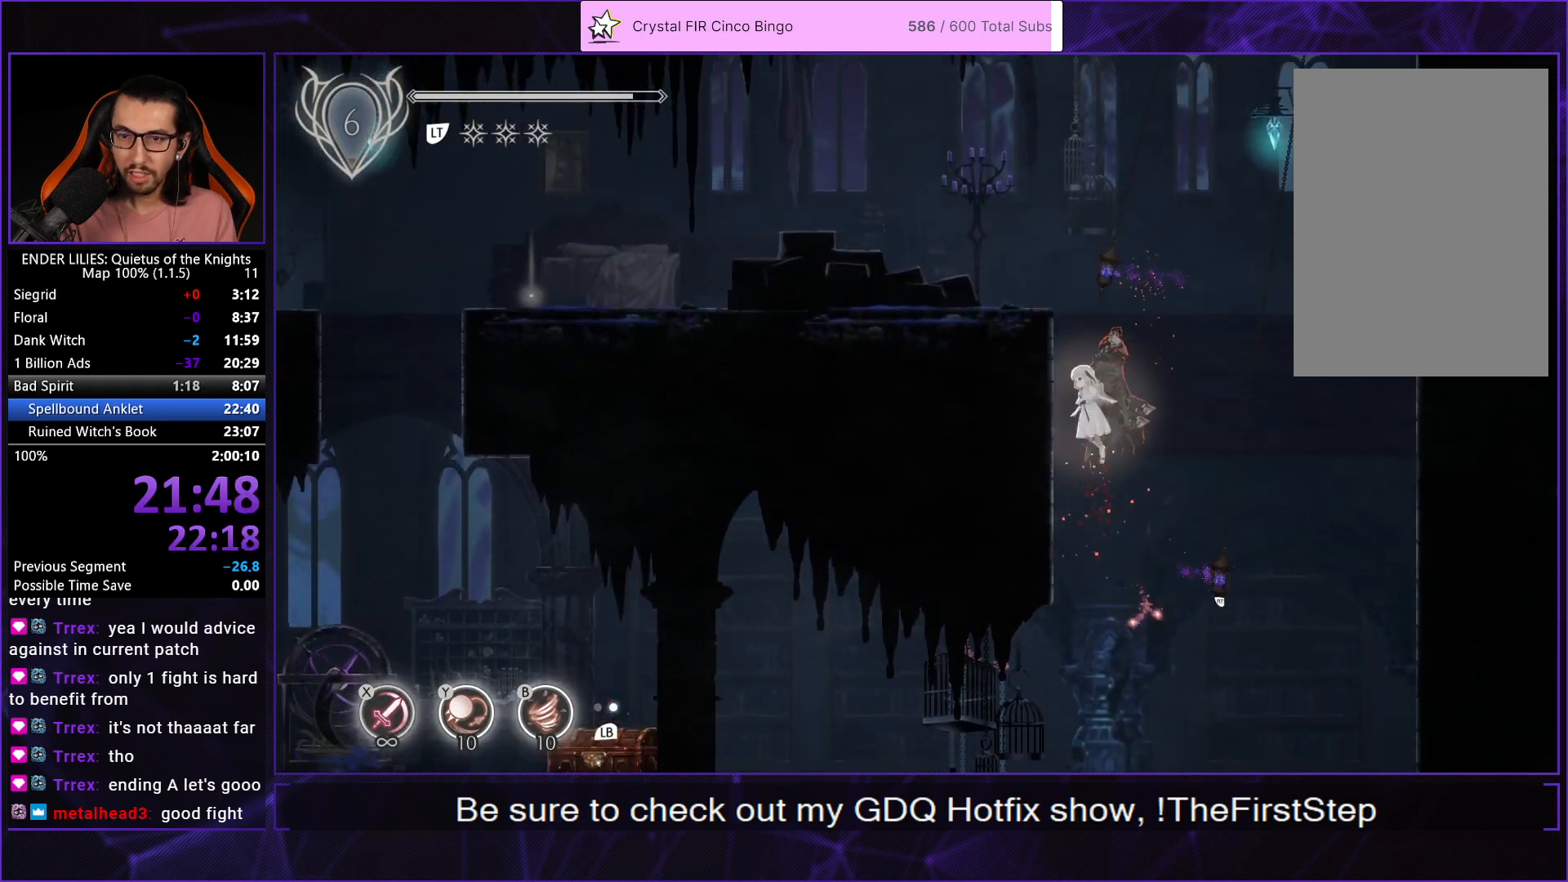
{"buttons": ["DPAD_LEFT"], "left_stick": "center", "right_stick": "center", "events": []}
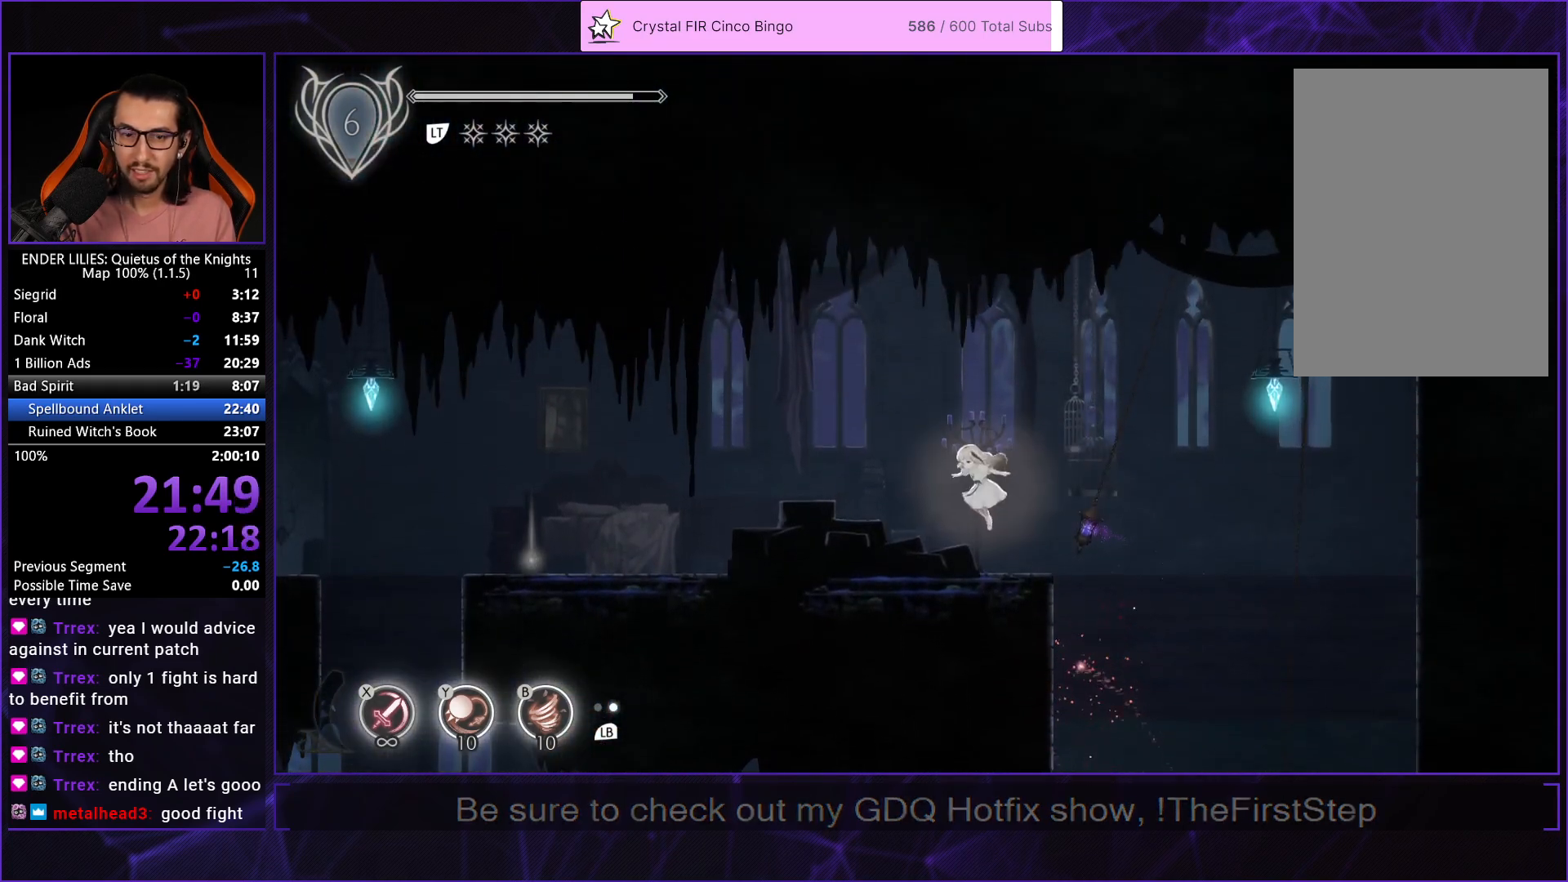
{"buttons": ["DPAD_LEFT"], "left_stick": "center", "right_stick": "center", "events": [[250, "A", "down"], [300, "A", "up"]]}
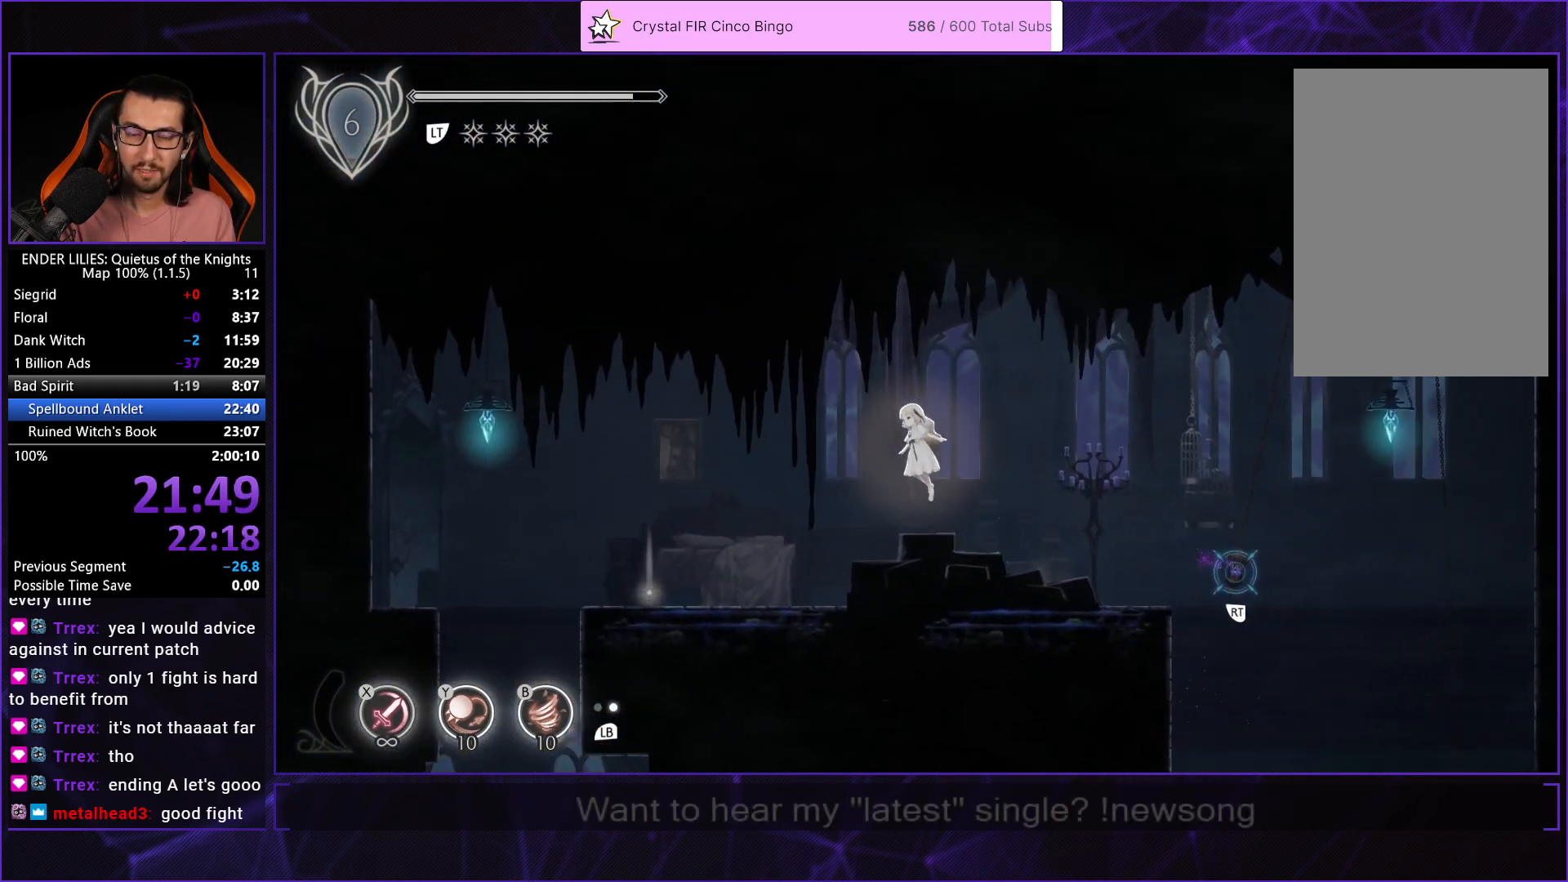
{"buttons": ["DPAD_LEFT"], "left_stick": "center", "right_stick": "center", "events": []}
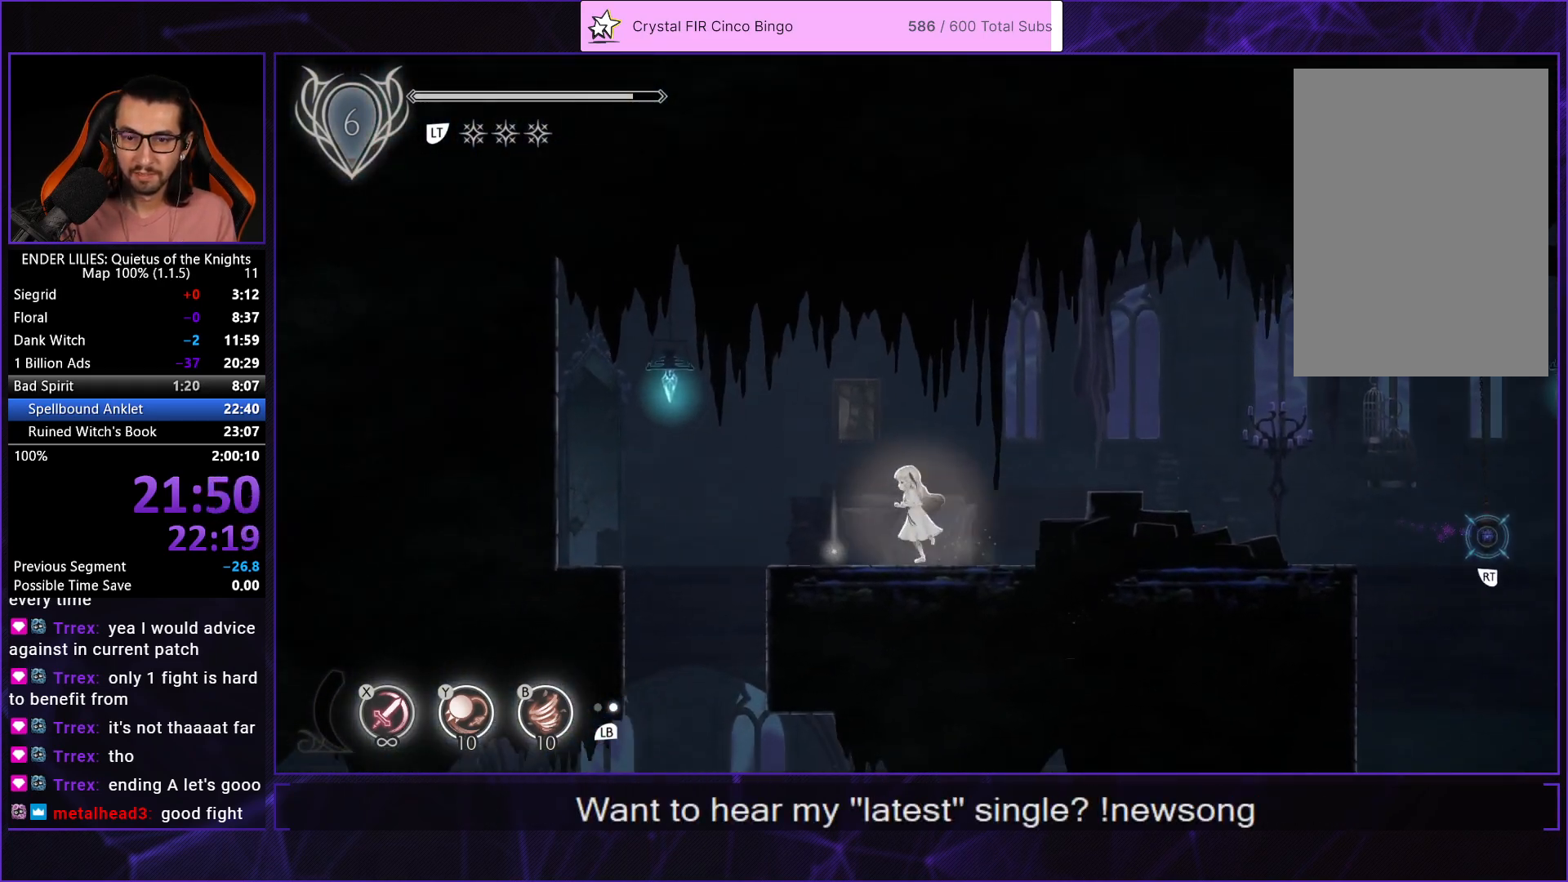
{"buttons": ["A", "DPAD_LEFT"], "left_stick": "center", "right_stick": "center", "events": [[150, "R2", "down"], [217, "DPAD_LEFT", "up"], [250, "R2", "up"], [350, "A", "down"], [350, "DPAD_LEFT", "down"], [383, "A", "up"], [467, "A", "down"]]}
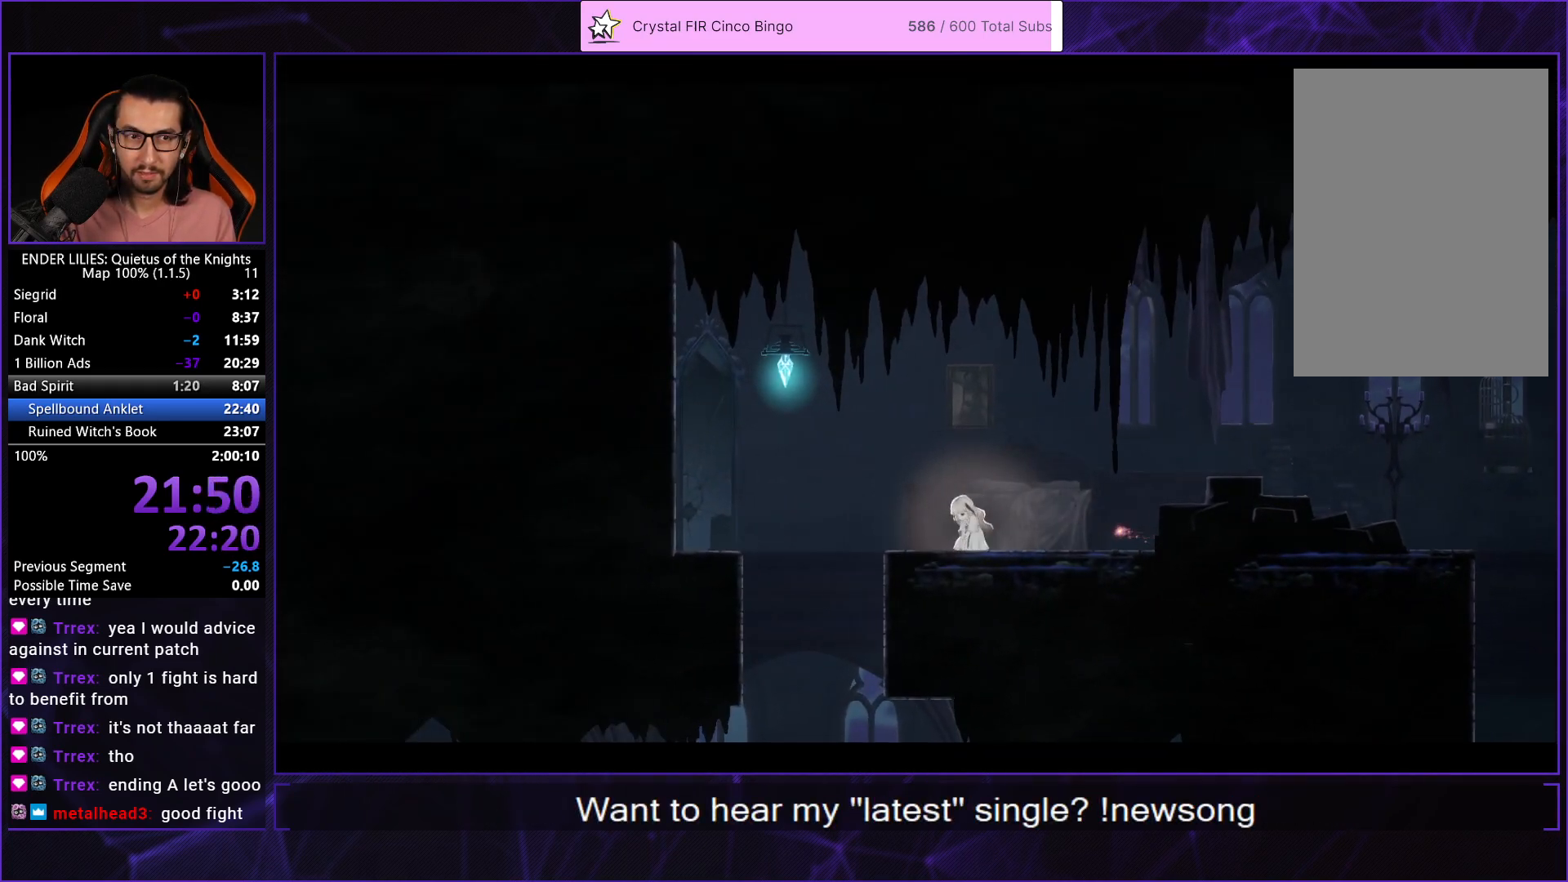
{"buttons": ["A", "DPAD_LEFT"], "left_stick": "center", "right_stick": "center", "events": [[33, "A", "up"], [100, "A", "down"], [167, "A", "up"], [200, "A", "down"], [233, "A", "up"], [283, "A", "down"], [333, "A", "up"], [383, "A", "down"], [433, "A", "up"], [500, "A", "down"]]}
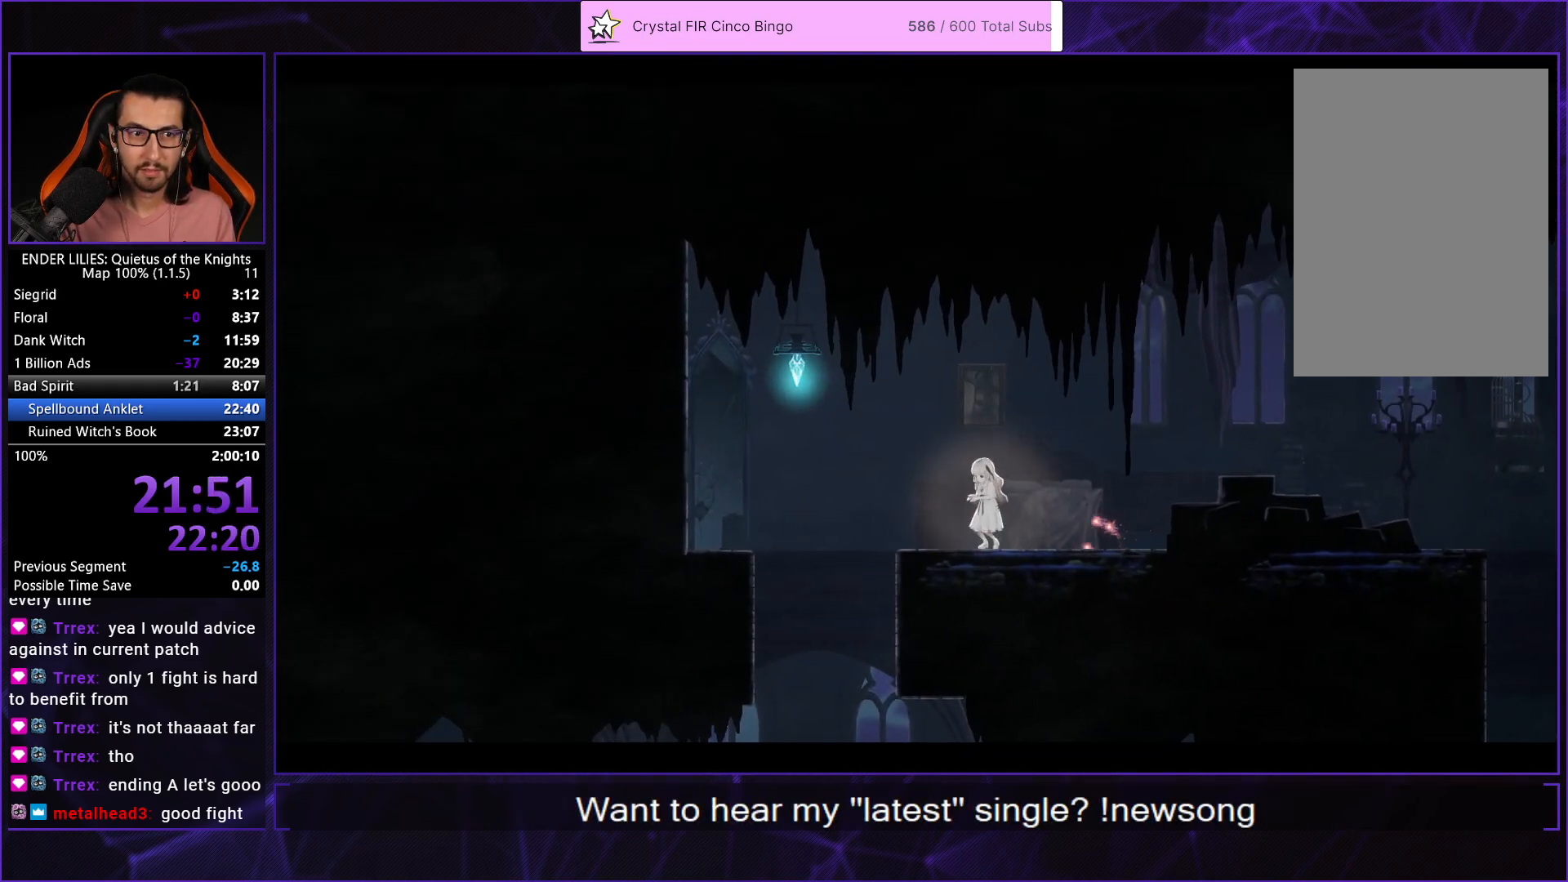
{"buttons": ["DPAD_LEFT"], "left_stick": "center", "right_stick": "center", "events": [[33, "A", "up"], [100, "A", "down"], [133, "A", "up"], [217, "A", "down"], [250, "A", "up"], [317, "A", "down"], [350, "A", "up"], [417, "A", "down"], [433, "A", "up"]]}
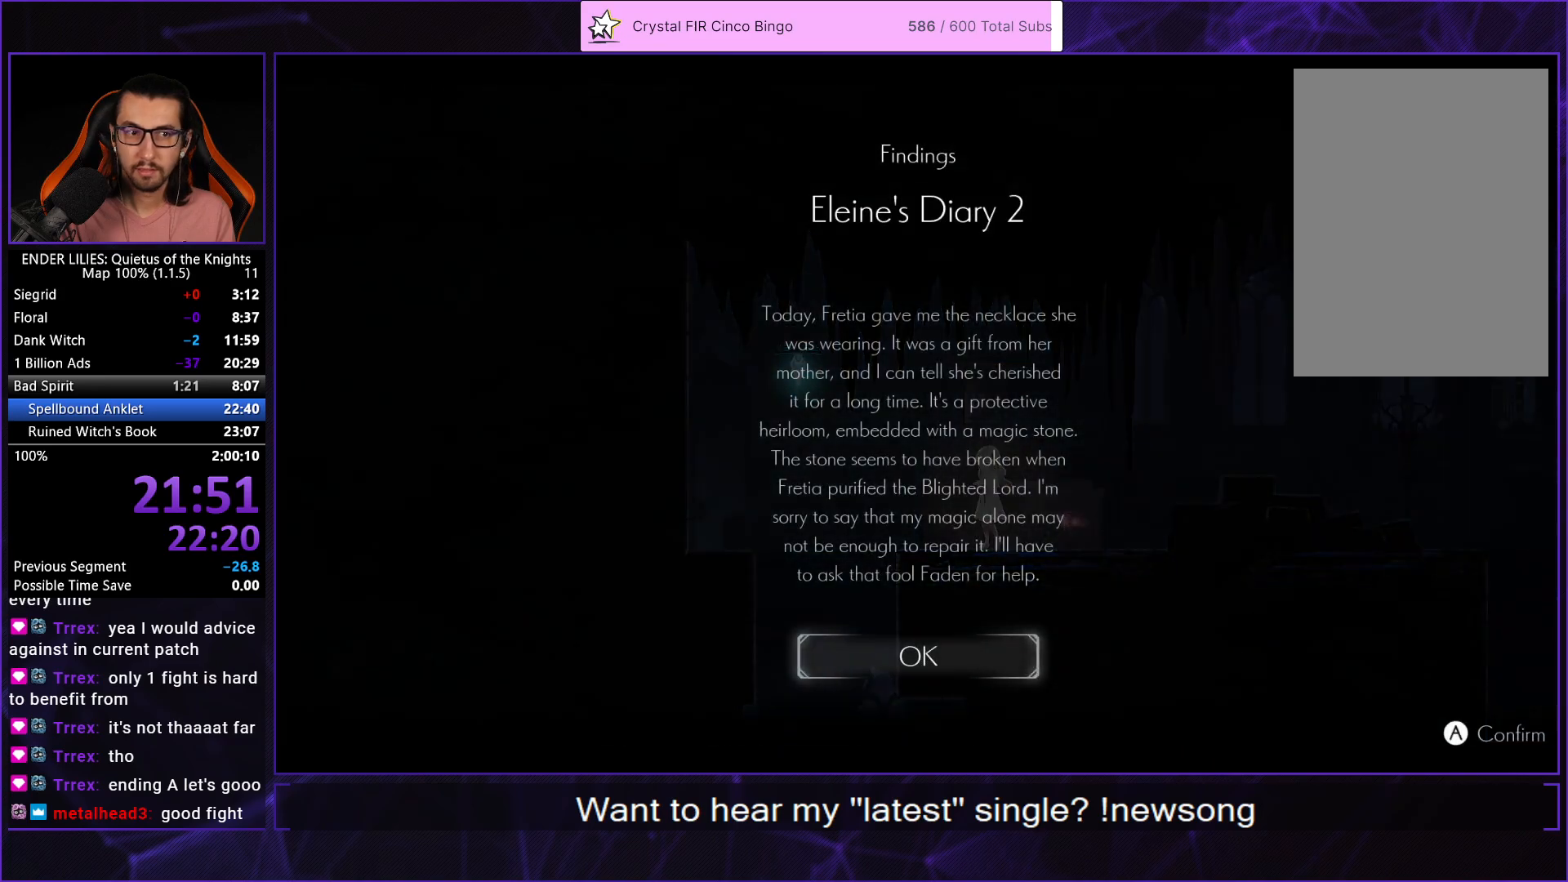
{"buttons": ["DPAD_LEFT"], "left_stick": "center", "right_stick": "center", "events": [[17, "A", "down"], [50, "A", "up"], [100, "A", "down"], [150, "A", "up"]]}
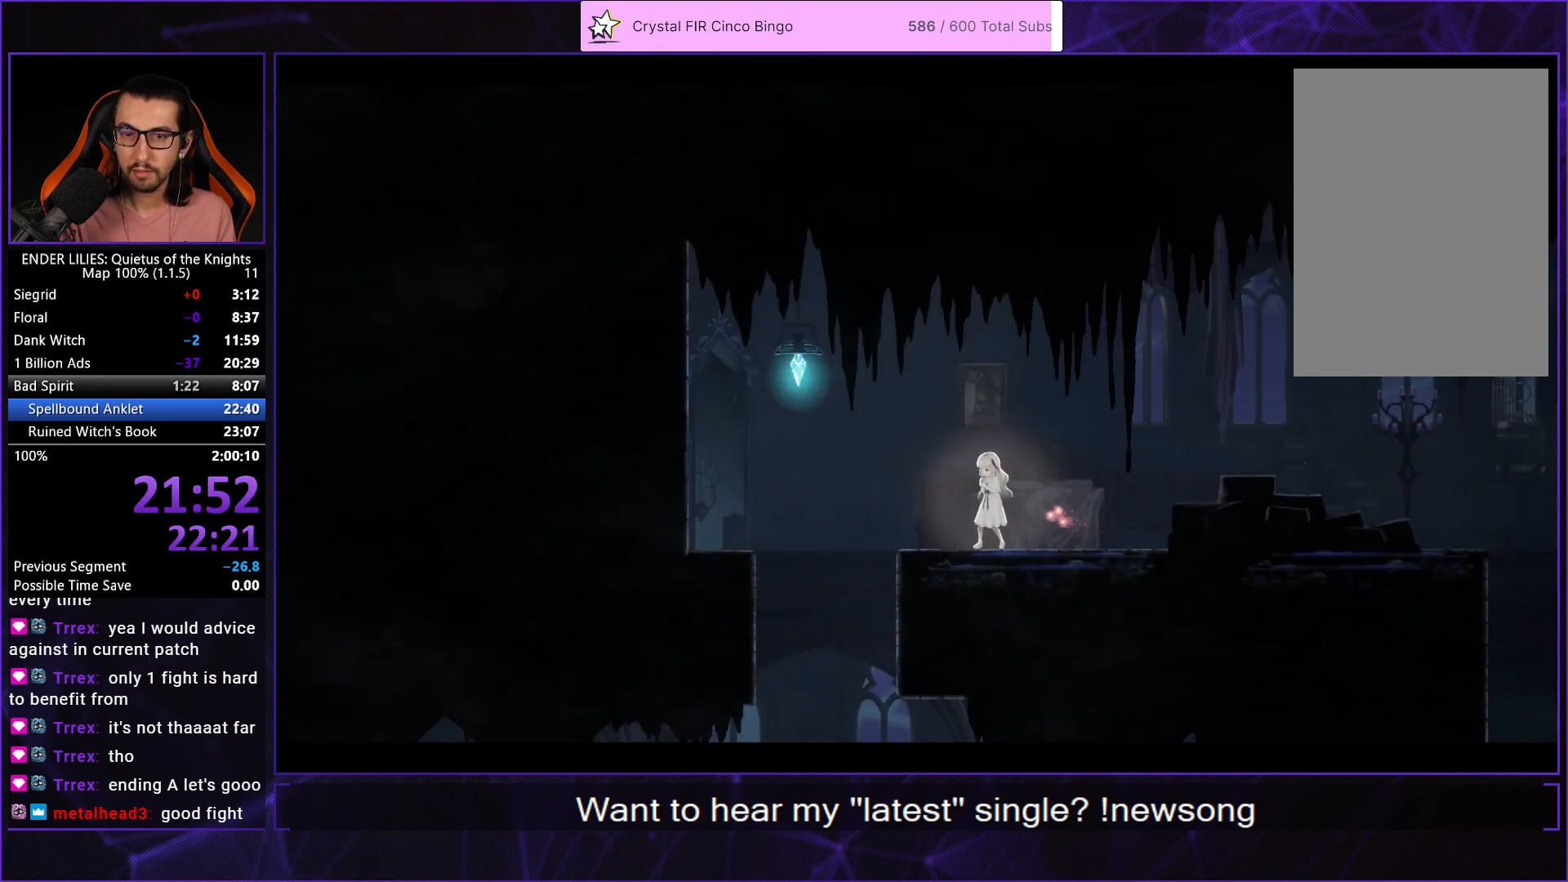
{"buttons": ["DPAD_LEFT"], "left_stick": "center", "right_stick": "center", "events": []}
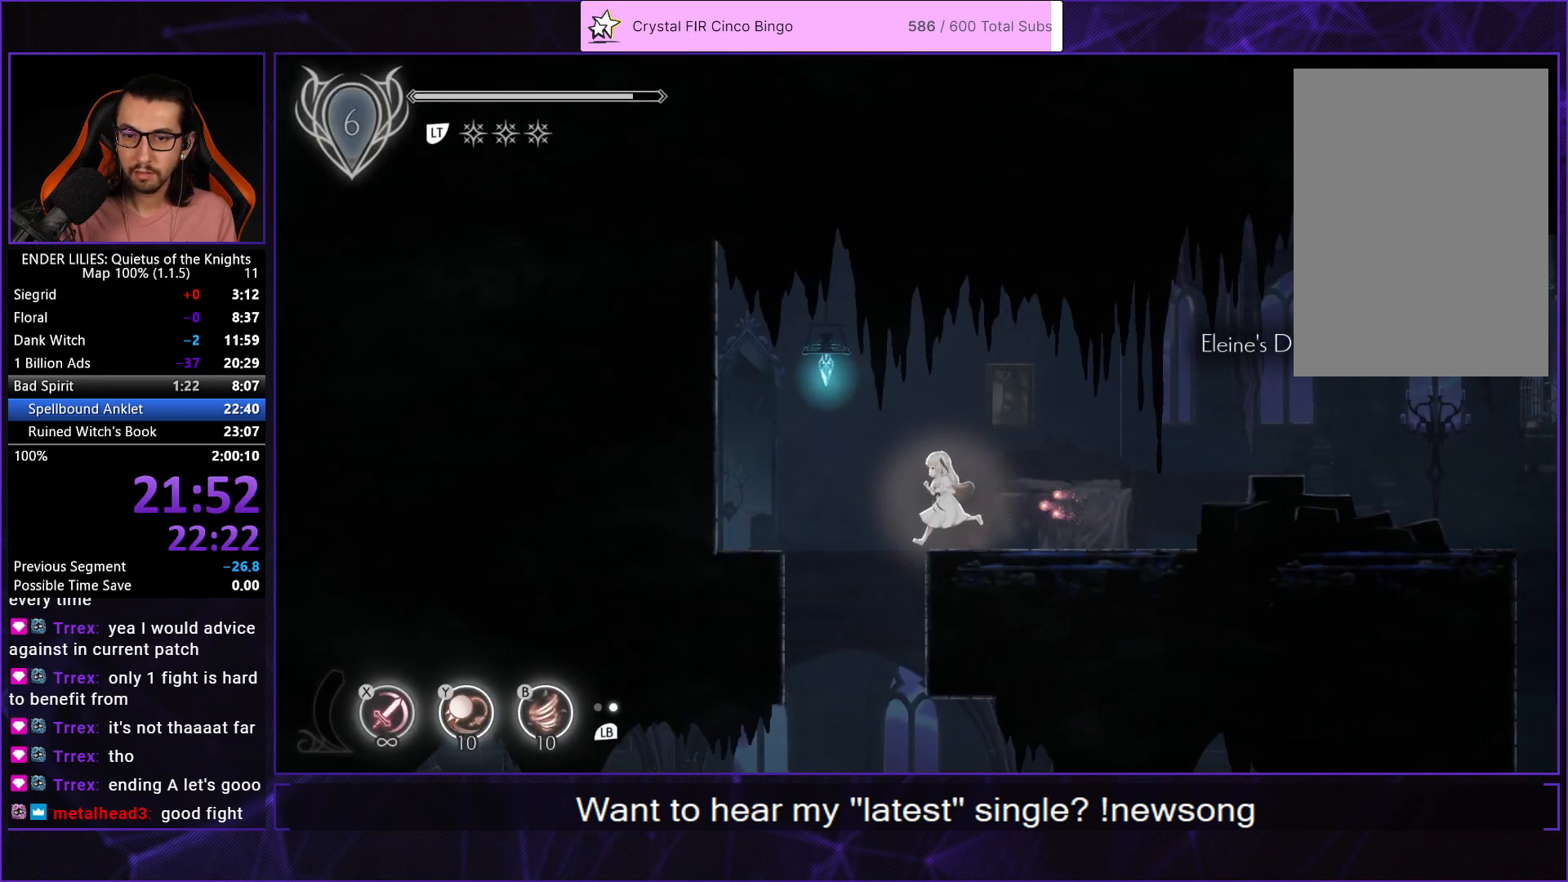
{"buttons": ["DPAD_RIGHT"], "left_stick": "center", "right_stick": "center", "events": [[233, "DPAD_LEFT", "up"], [300, "DPAD_RIGHT", "down"]]}
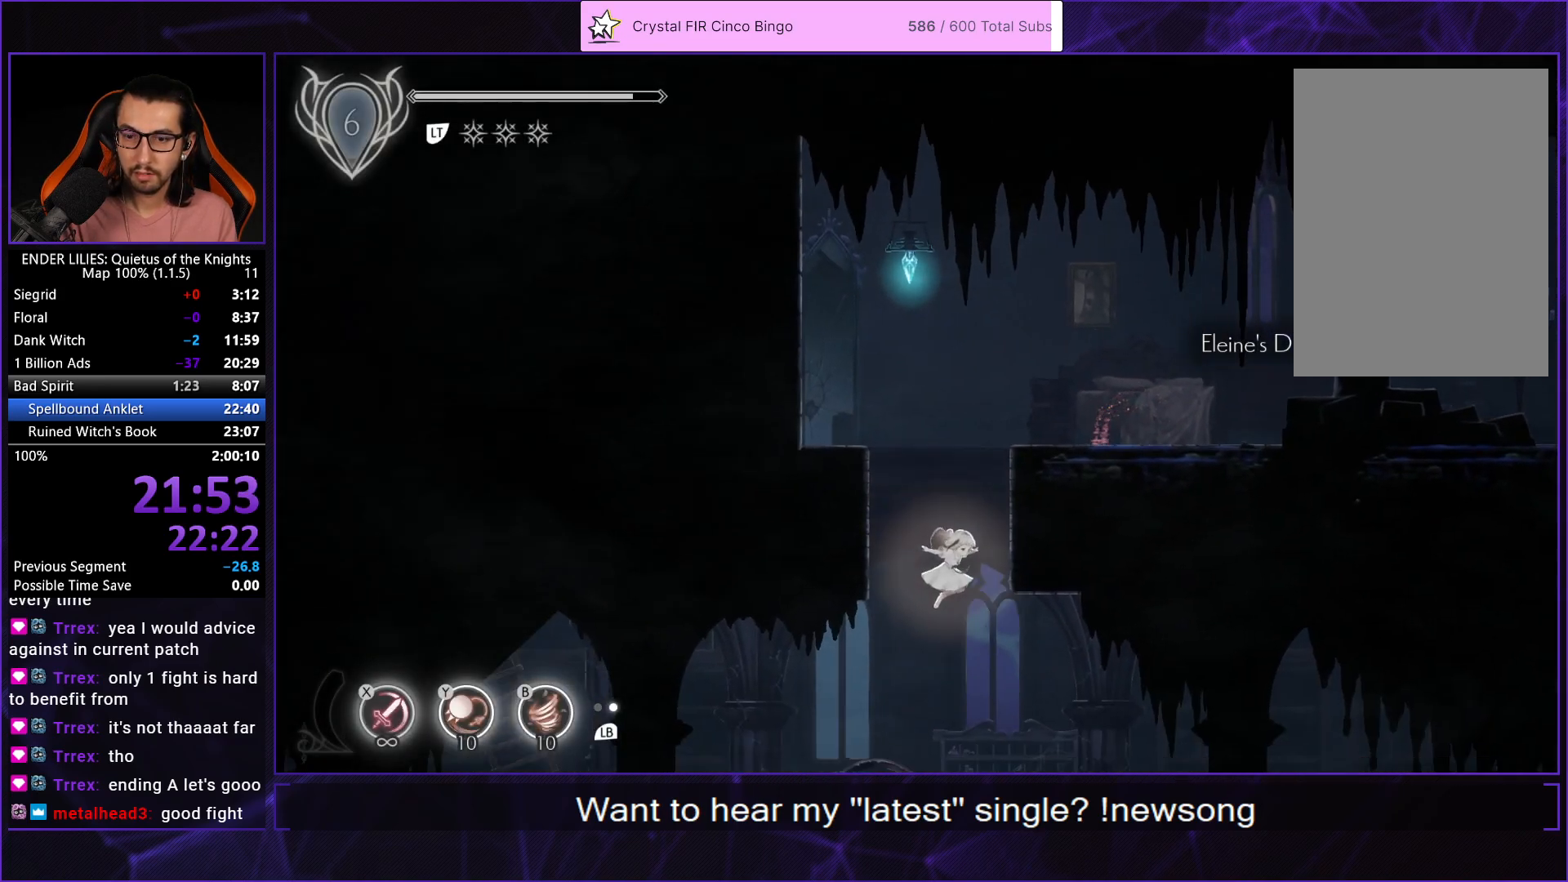
{"buttons": [], "left_stick": "center", "right_stick": "center", "events": [[383, "R2", "down"], [417, "DPAD_RIGHT", "up"], [483, "R2", "up"]]}
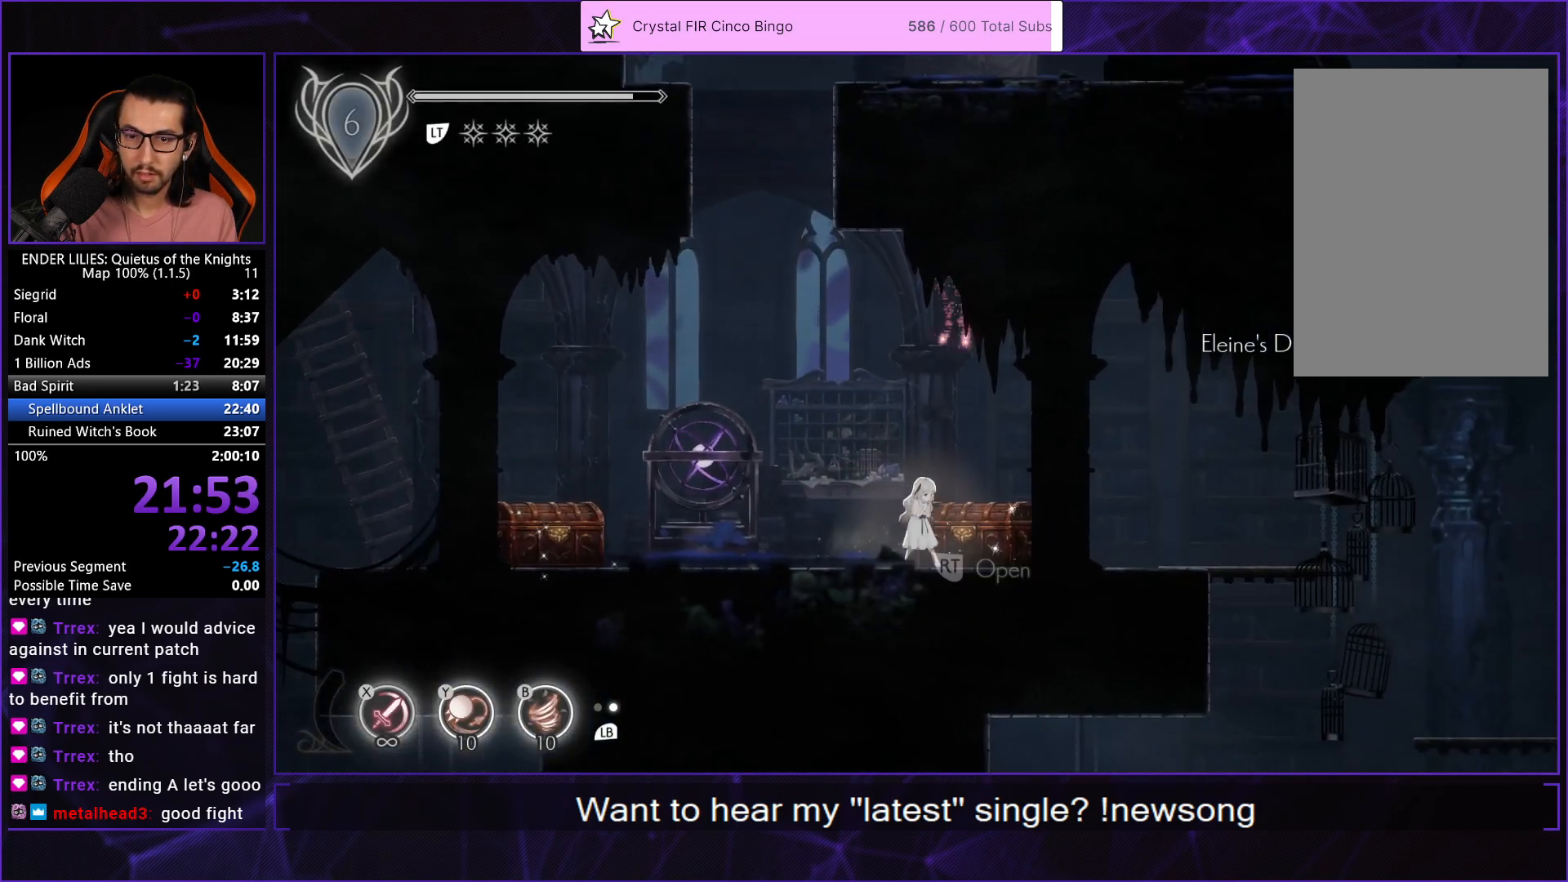
{"buttons": [], "left_stick": "center", "right_stick": "center", "events": [[50, "DPAD_LEFT", "down"], [83, "A", "down"], [133, "A", "up"], [200, "DPAD_LEFT", "up"], [233, "DPAD_RIGHT", "down"], [467, "DPAD_RIGHT", "up"]]}
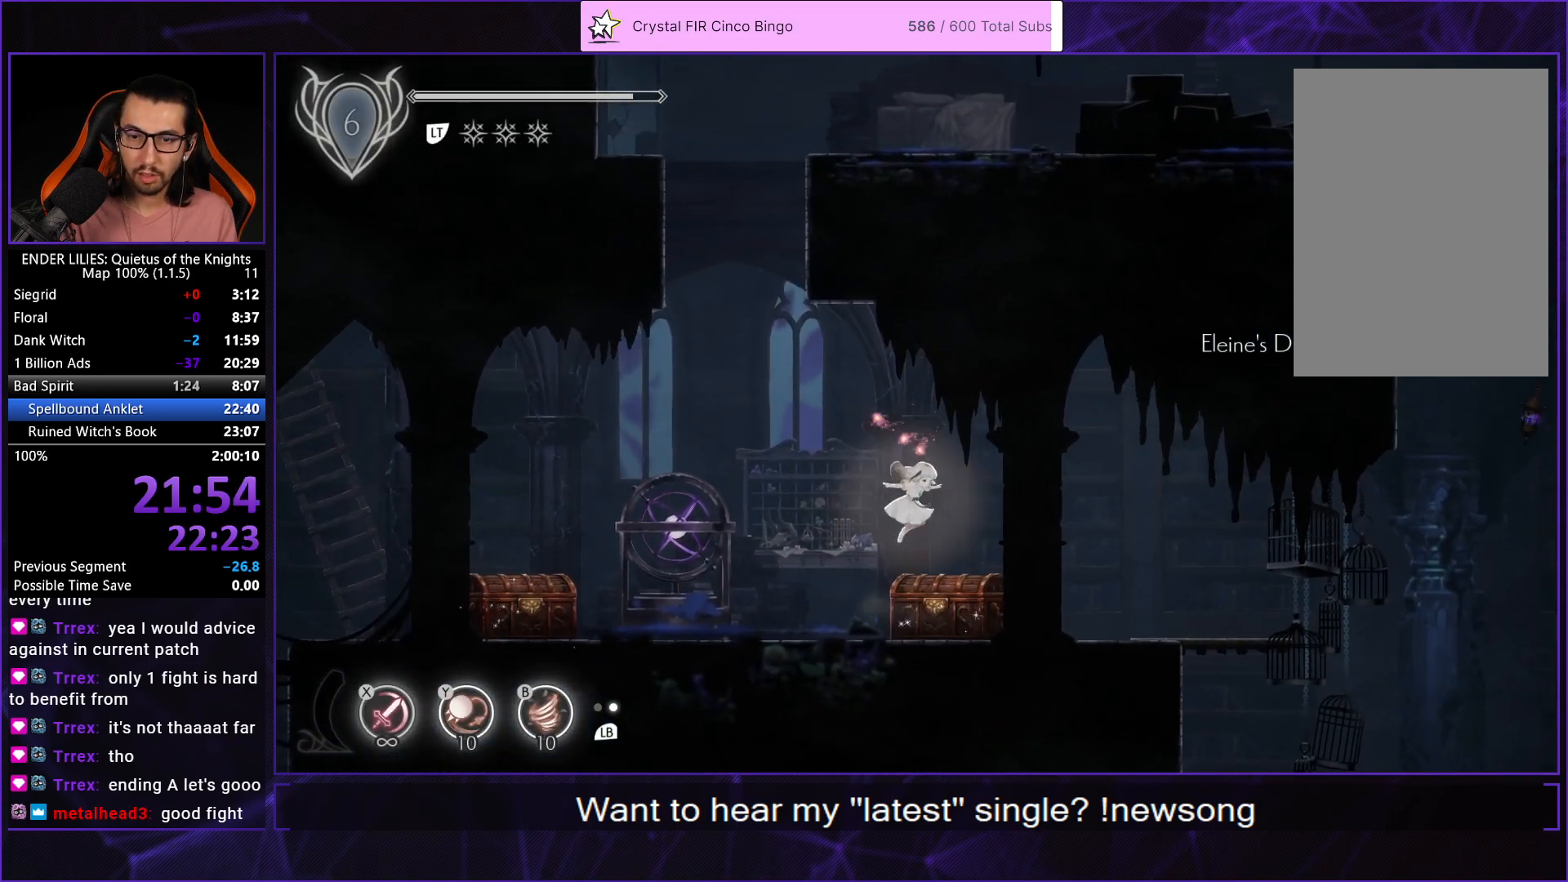
{"buttons": ["DPAD_LEFT"], "left_stick": "center", "right_stick": "center", "events": [[17, "R2", "down"], [117, "R2", "up"], [183, "R2", "down"], [283, "R2", "up"], [333, "R2", "down"], [417, "R2", "up"], [483, "DPAD_LEFT", "down"]]}
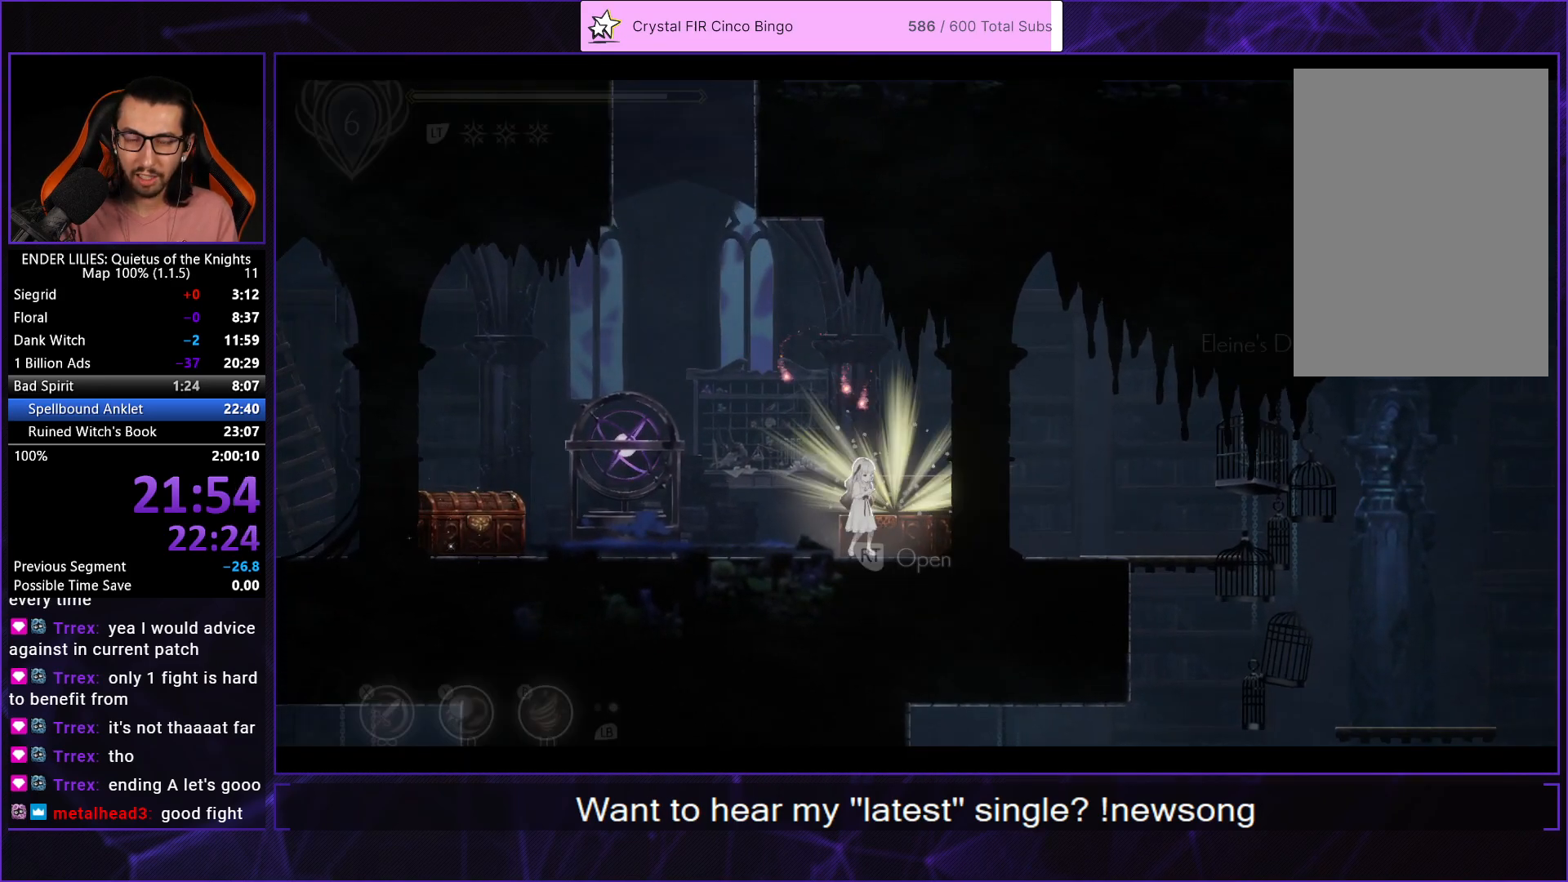
{"buttons": ["A", "DPAD_LEFT"], "left_stick": "center", "right_stick": "center", "events": [[83, "A", "down"], [150, "A", "up"], [217, "A", "down"], [283, "A", "up"], [367, "A", "down"], [433, "A", "up"], [500, "A", "down"]]}
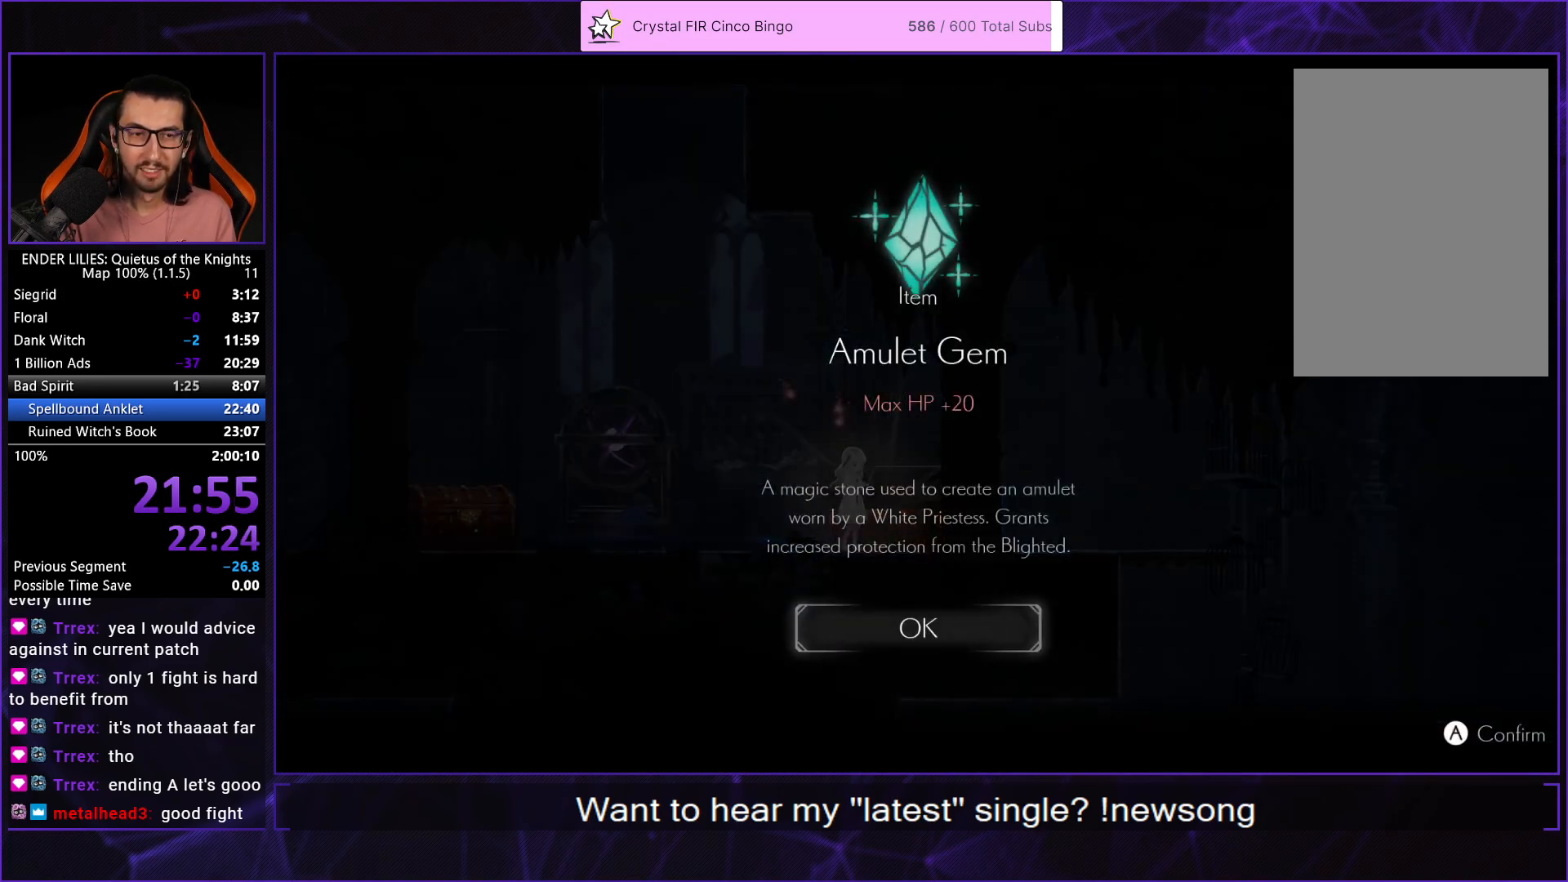
{"buttons": ["DPAD_LEFT"], "left_stick": "center", "right_stick": "center", "events": [[67, "A", "up"], [133, "A", "down"], [267, "A", "up"]]}
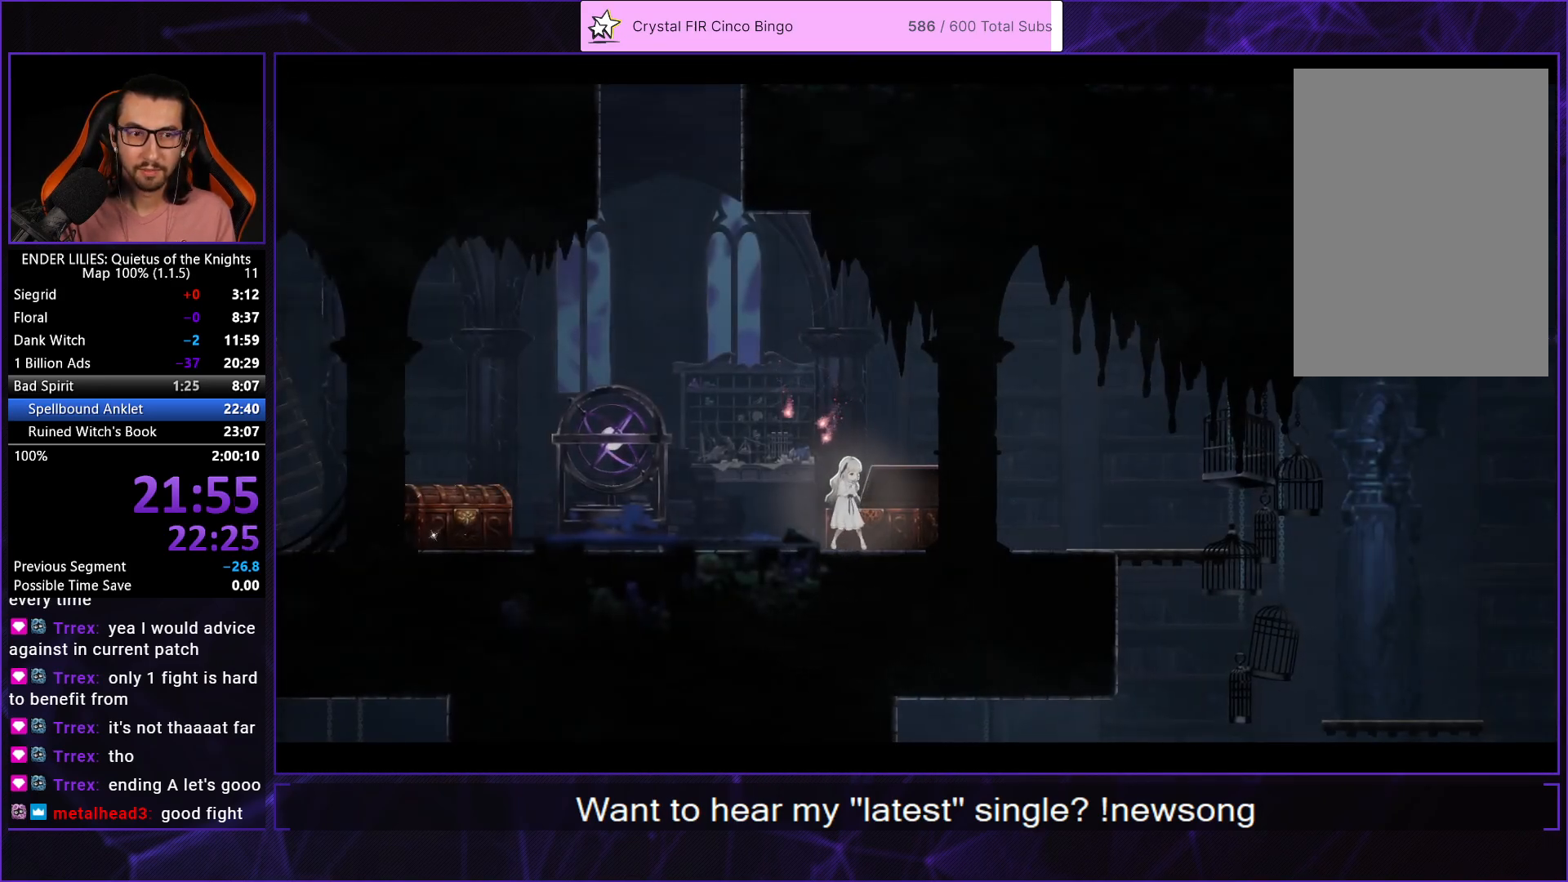
{"buttons": ["DPAD_LEFT"], "left_stick": "center", "right_stick": "center", "events": []}
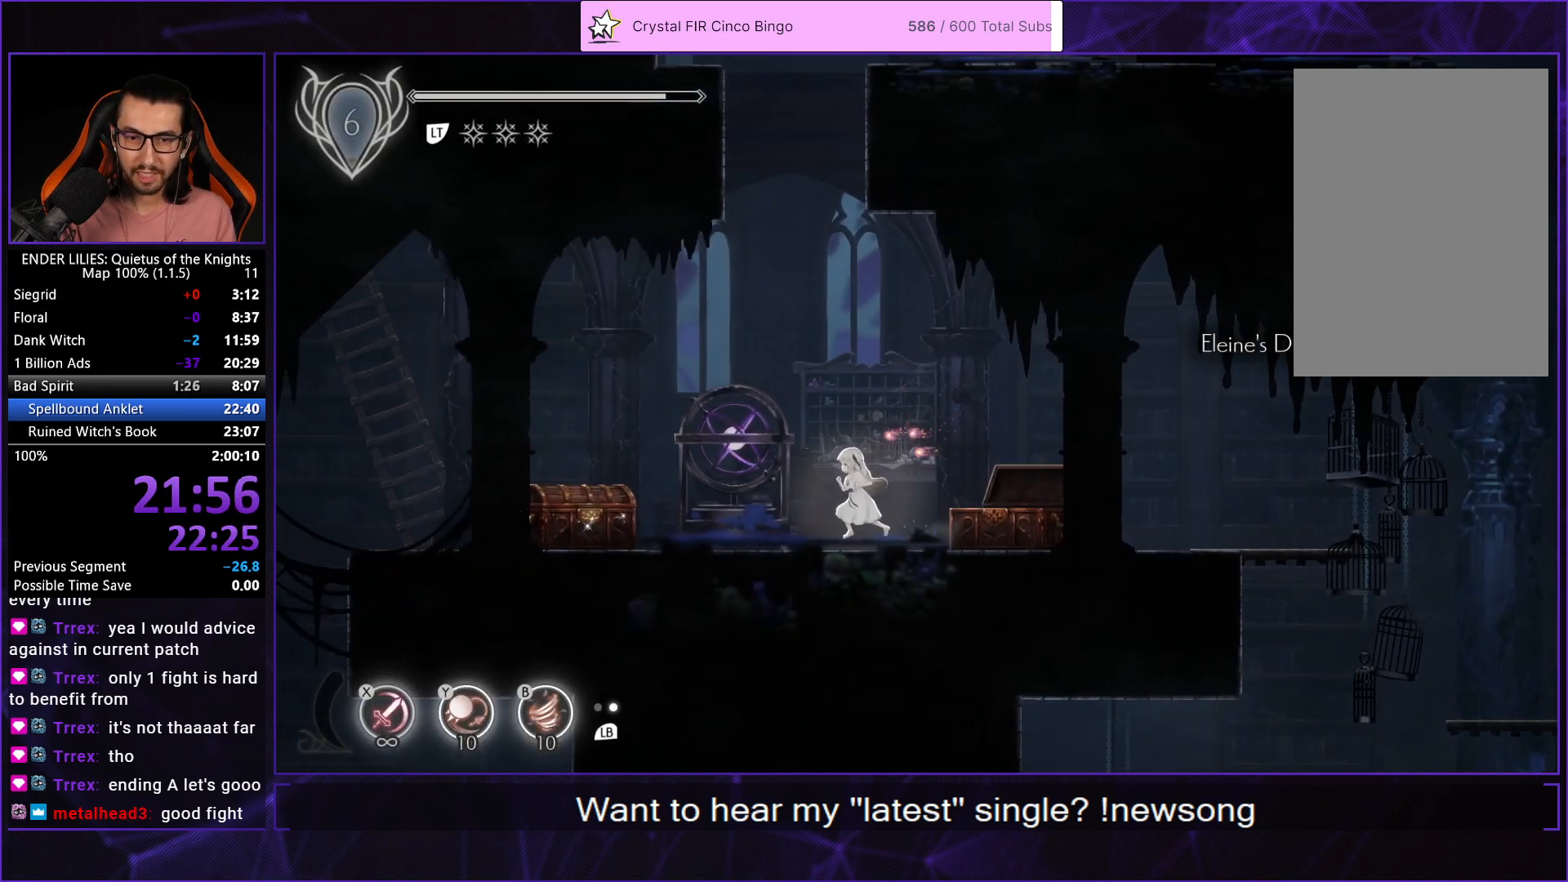
{"buttons": ["DPAD_LEFT"], "left_stick": "center", "right_stick": "center", "events": []}
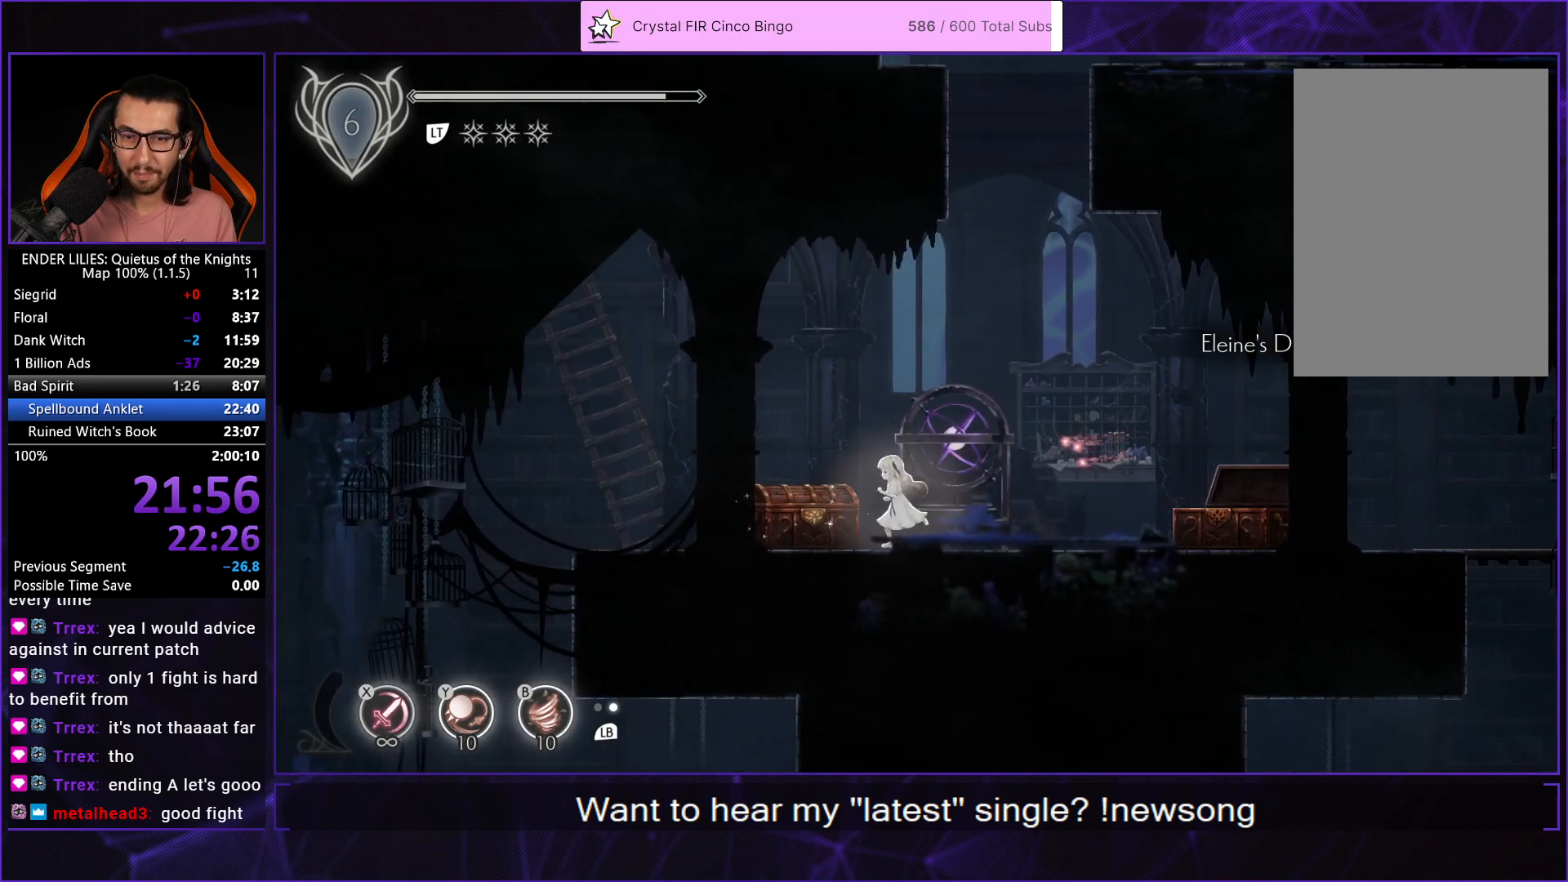
{"buttons": [], "left_stick": "center", "right_stick": "center", "events": [[150, "DPAD_LEFT", "up"], [167, "R2", "down"], [283, "R2", "up"], [317, "A", "down"], [383, "A", "up"], [450, "A", "down"], [500, "A", "up"]]}
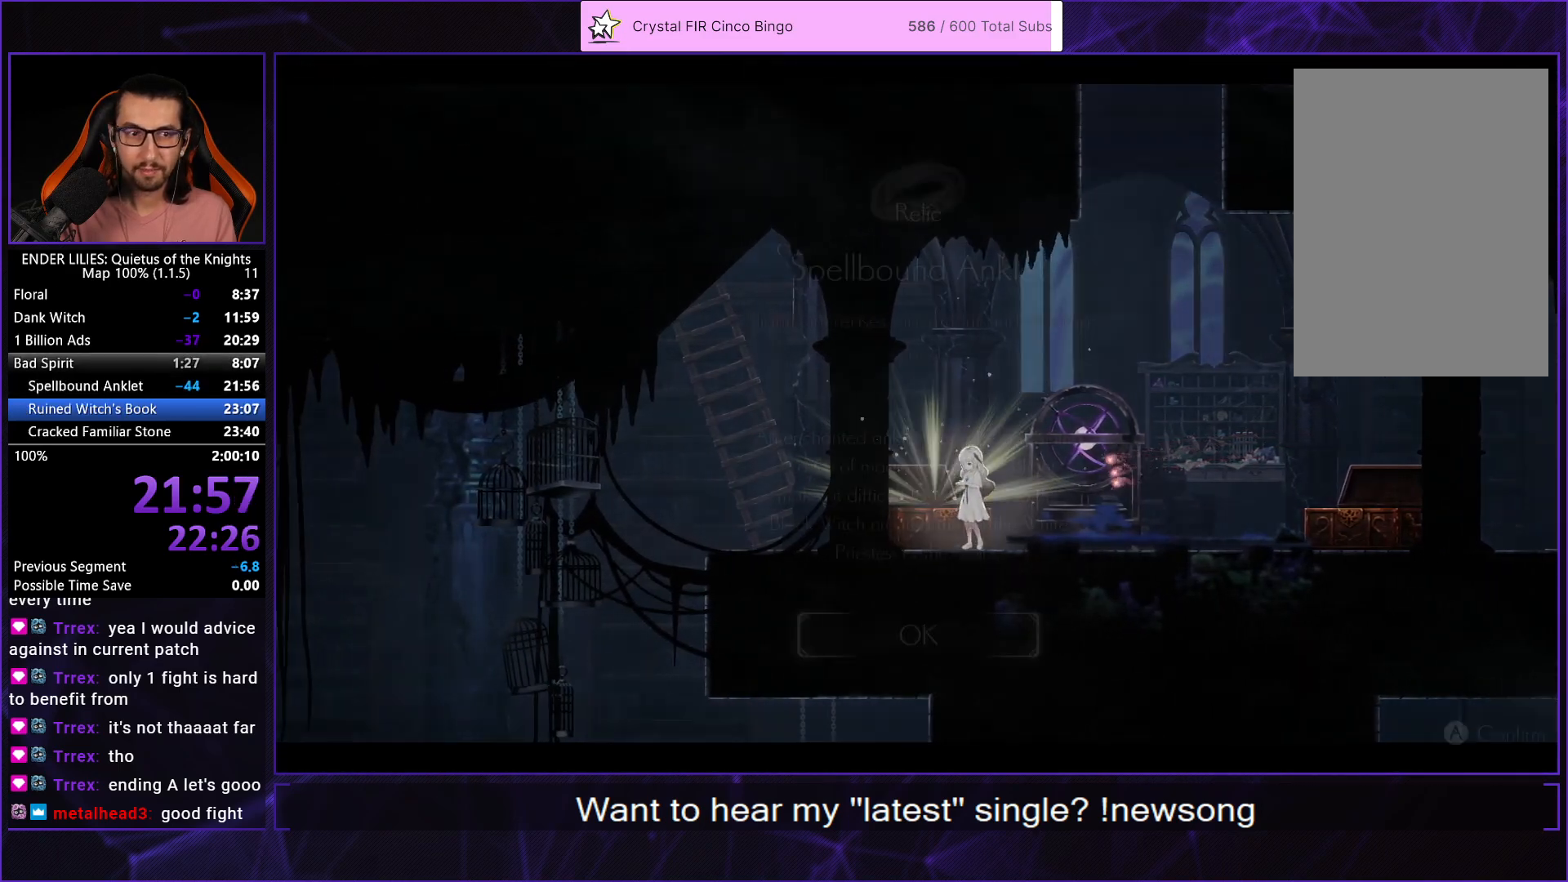
{"buttons": [], "left_stick": "center", "right_stick": "center", "events": [[67, "A", "down"], [133, "A", "up"], [200, "A", "down"], [250, "A", "up"], [317, "A", "down"], [383, "A", "up"], [450, "A", "down"], [500, "A", "up"]]}
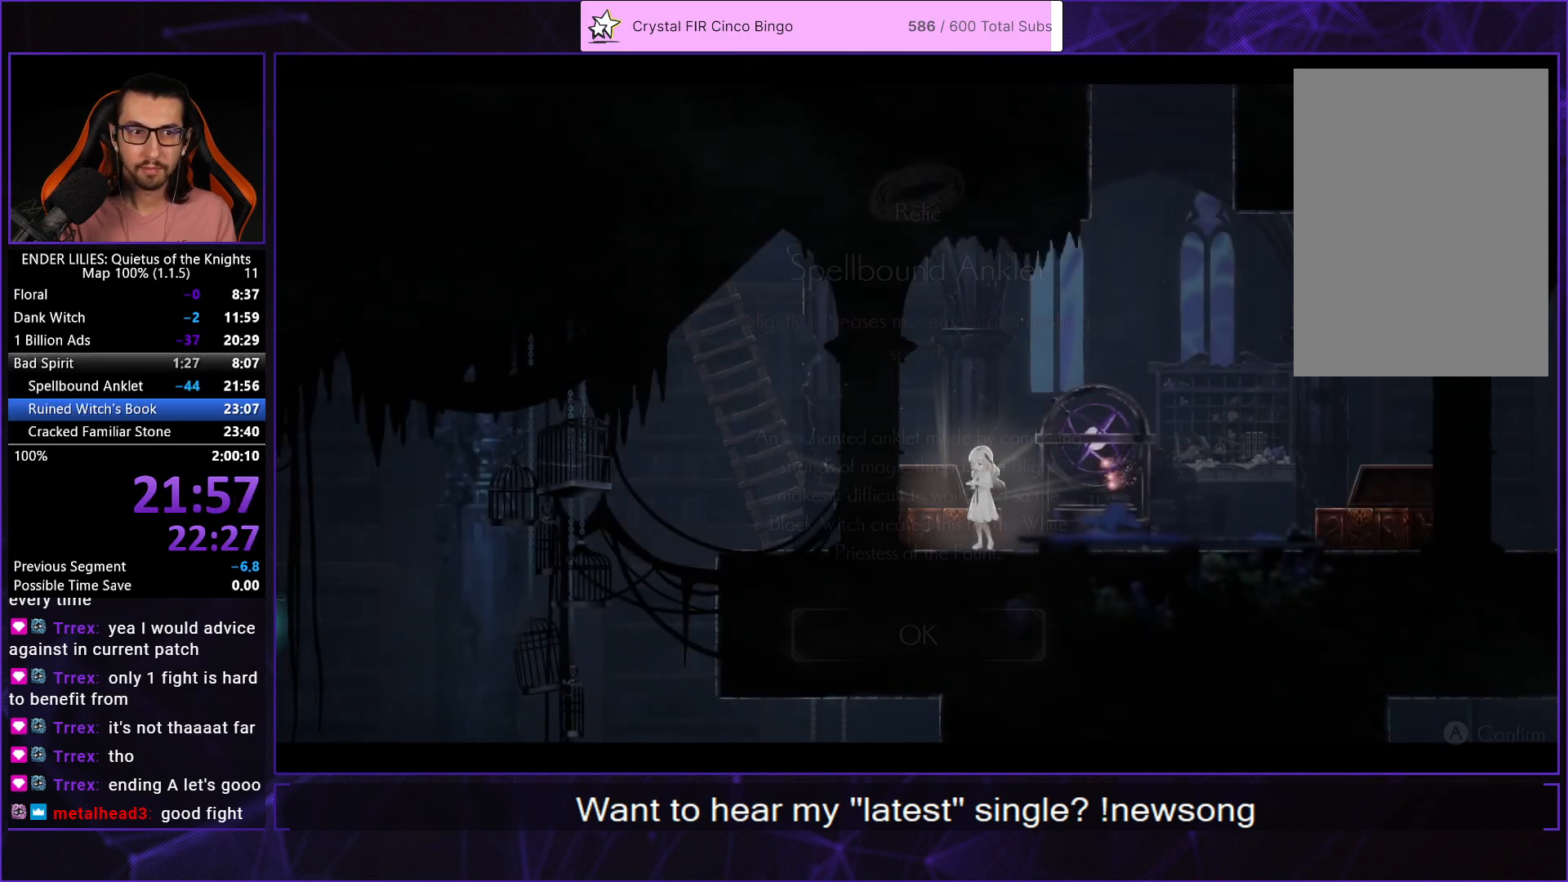
{"buttons": [], "left_stick": "center", "right_stick": "center", "events": [[50, "DPAD_LEFT", "down"], [83, "A", "down"], [150, "A", "up"], [167, "DPAD_LEFT", "up"], [217, "A", "down"], [217, "DPAD_LEFT", "down"], [300, "A", "up"], [333, "DPAD_LEFT", "up"], [400, "DPAD_LEFT", "down"], [500, "DPAD_LEFT", "up"]]}
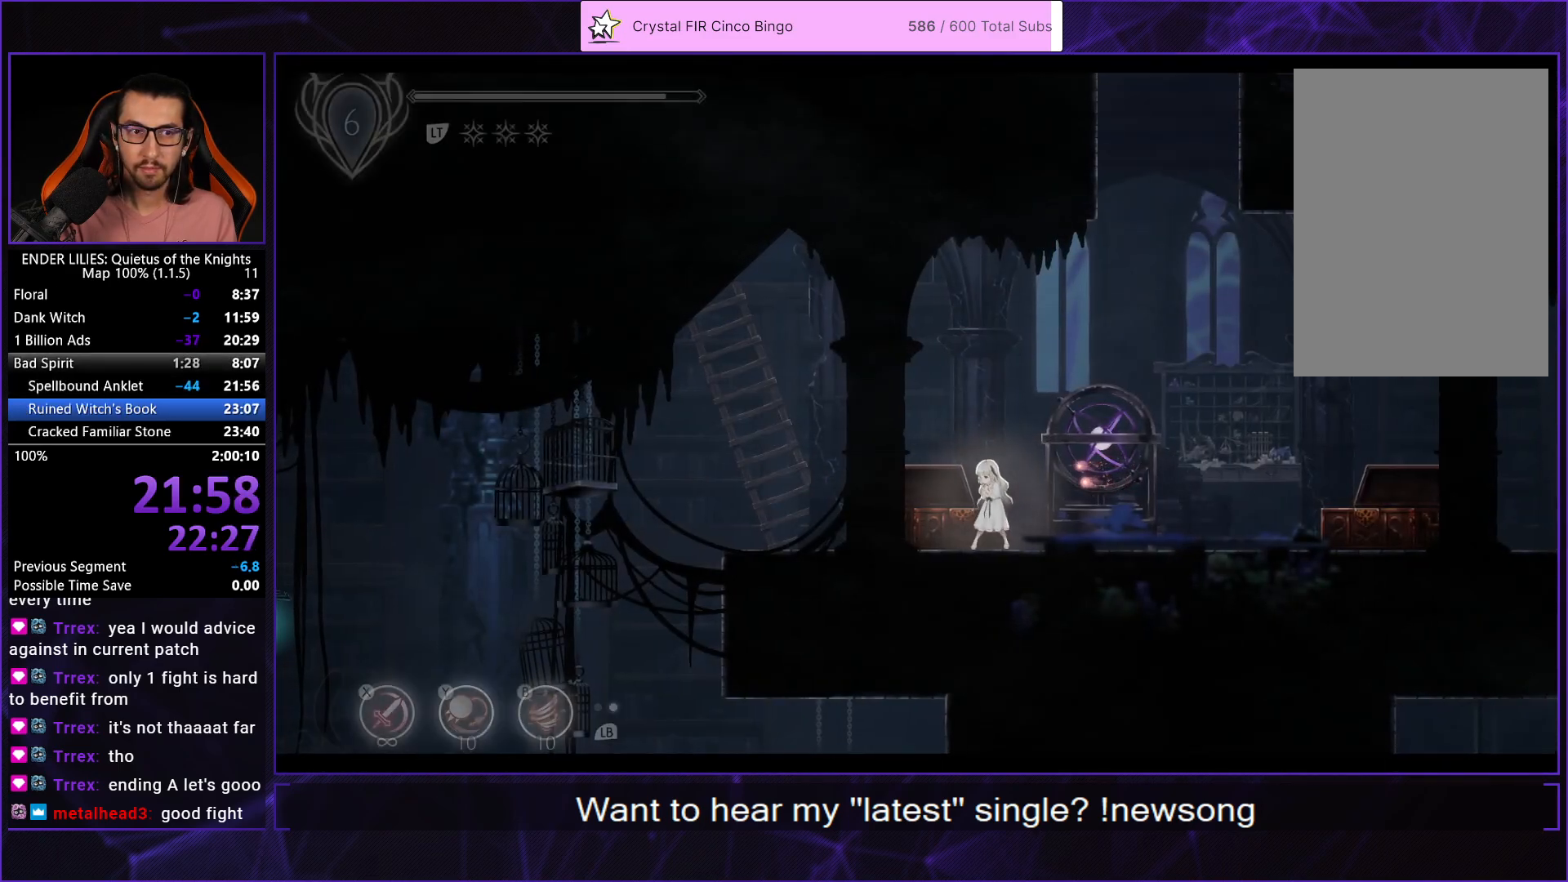
{"buttons": ["DPAD_DOWN"], "left_stick": "center", "right_stick": "center", "events": [[183, "START", "down"], [317, "START", "up"], [467, "DPAD_DOWN", "down"]]}